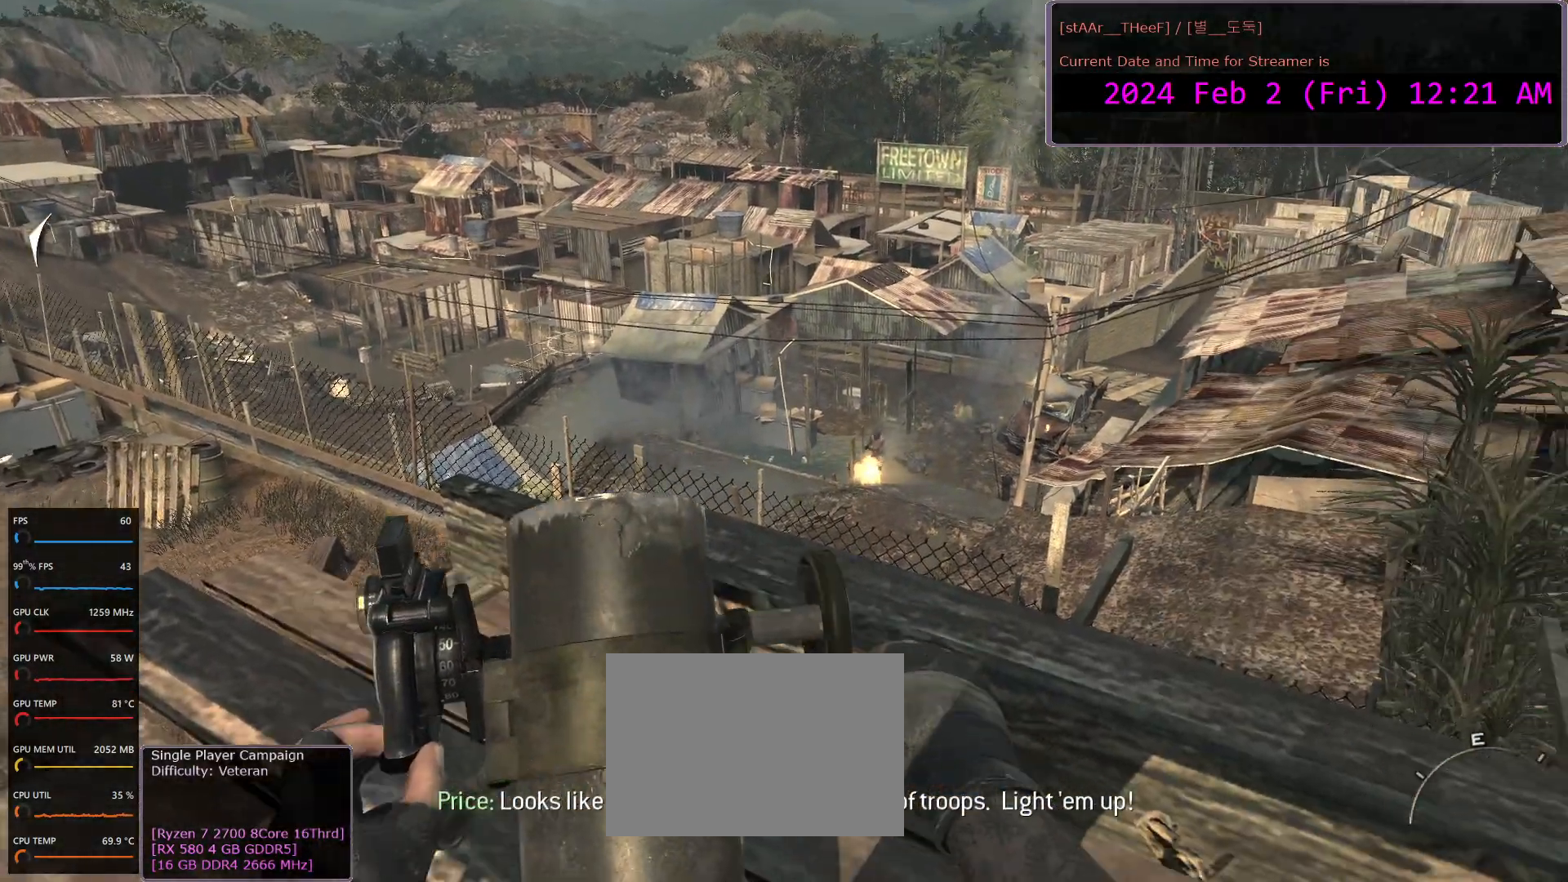
Gameplay with keyboard and mouse; each line is a JSON object with the keys and mouse buttons held at the frame after it. "events" lists presses ("down") and releases ("up") of "1", "2", "3", "4", "5", "a", "c", "d", "e", "f", "n", "q", "r", "s", "shift", "space", "tab", "w", "mouse_left", "mouse_wheel" and "mouse_right" between this image and that frame as [ms after this image, input, new state], when the widget could be followed in between. "mouse_left", "mouse_wheel", "mouse_right" = the "left", "wheel", "right" buttons of the "mouse" list. No other keys are recorded. "wheel" means that the mouse wheel is clicked or scrolled. Mouse movement is not recorded.
{"keys": [], "mouse": ["left"], "events": [[500, "mouse_left", "down"]]}
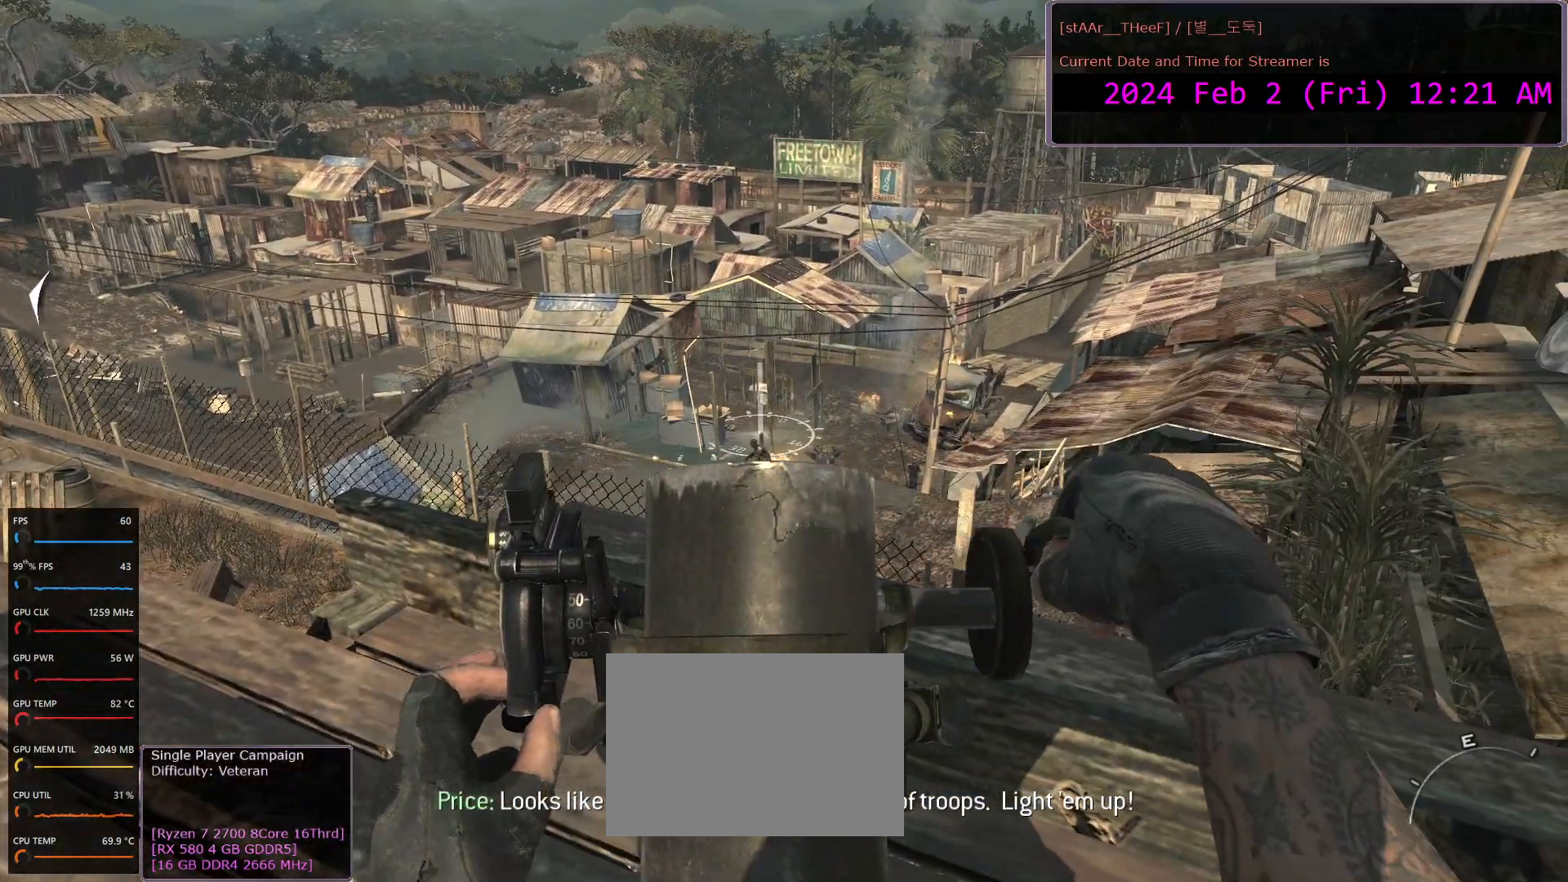
{"keys": [], "mouse": [], "events": [[117, "mouse_left", "up"]]}
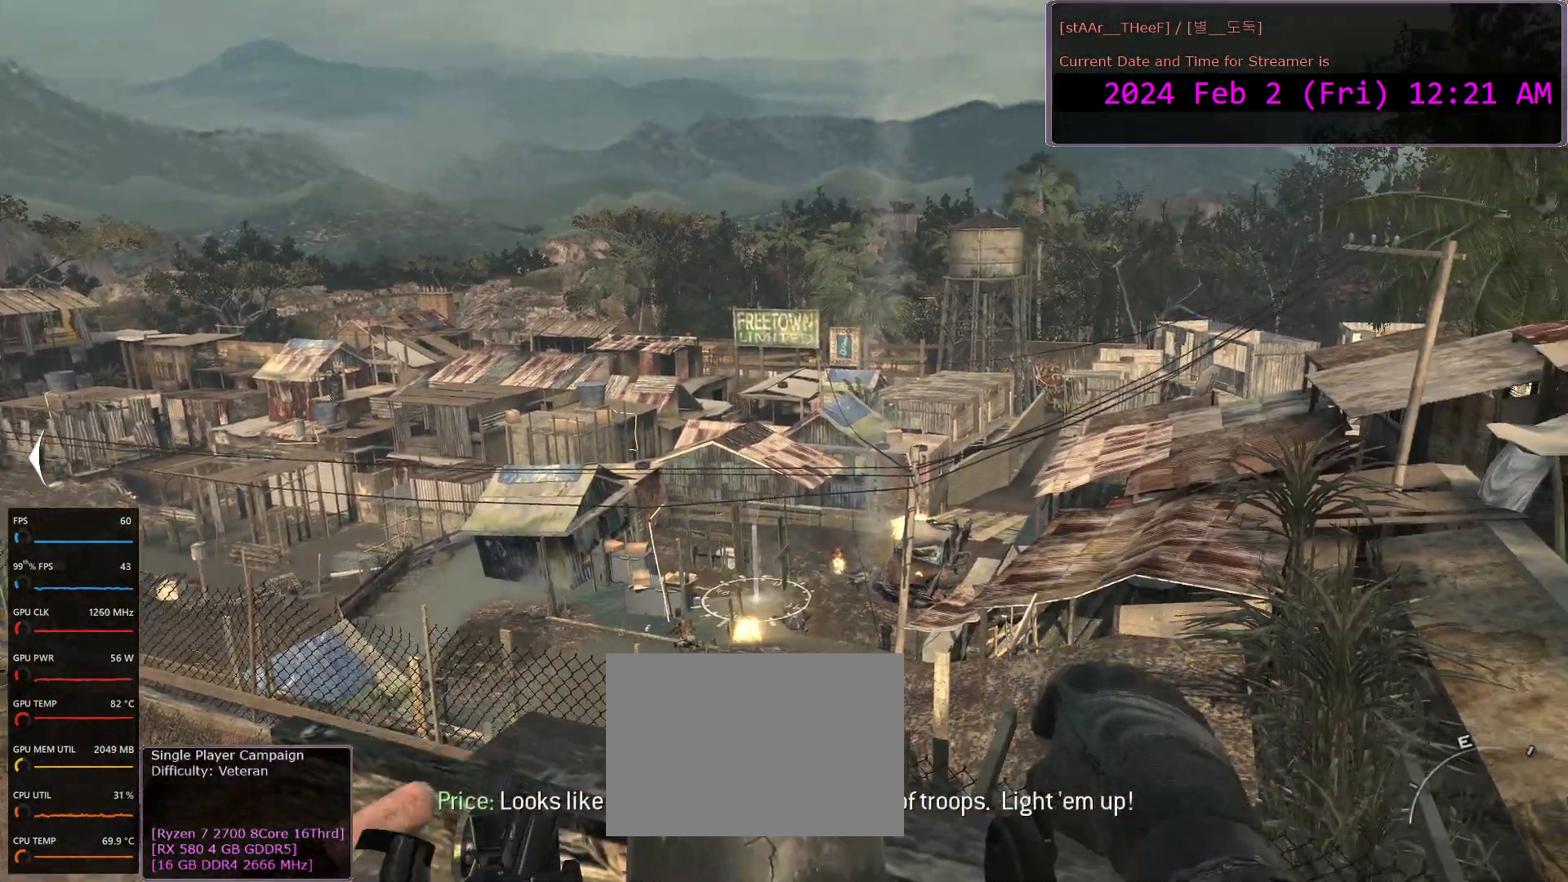
{"keys": [], "mouse": [], "events": []}
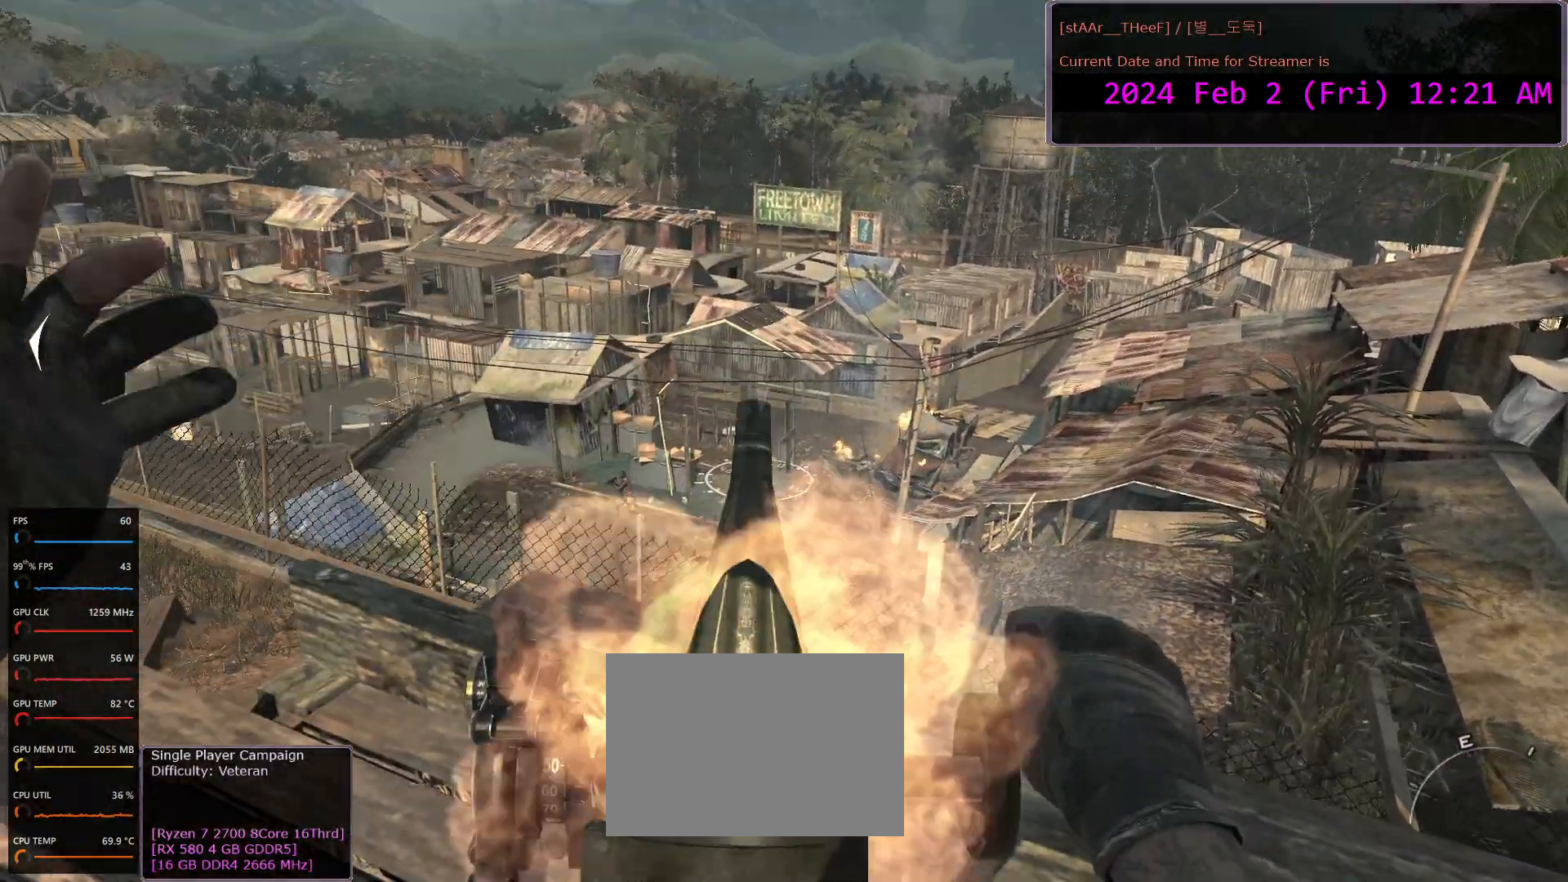
{"keys": [], "mouse": [], "events": []}
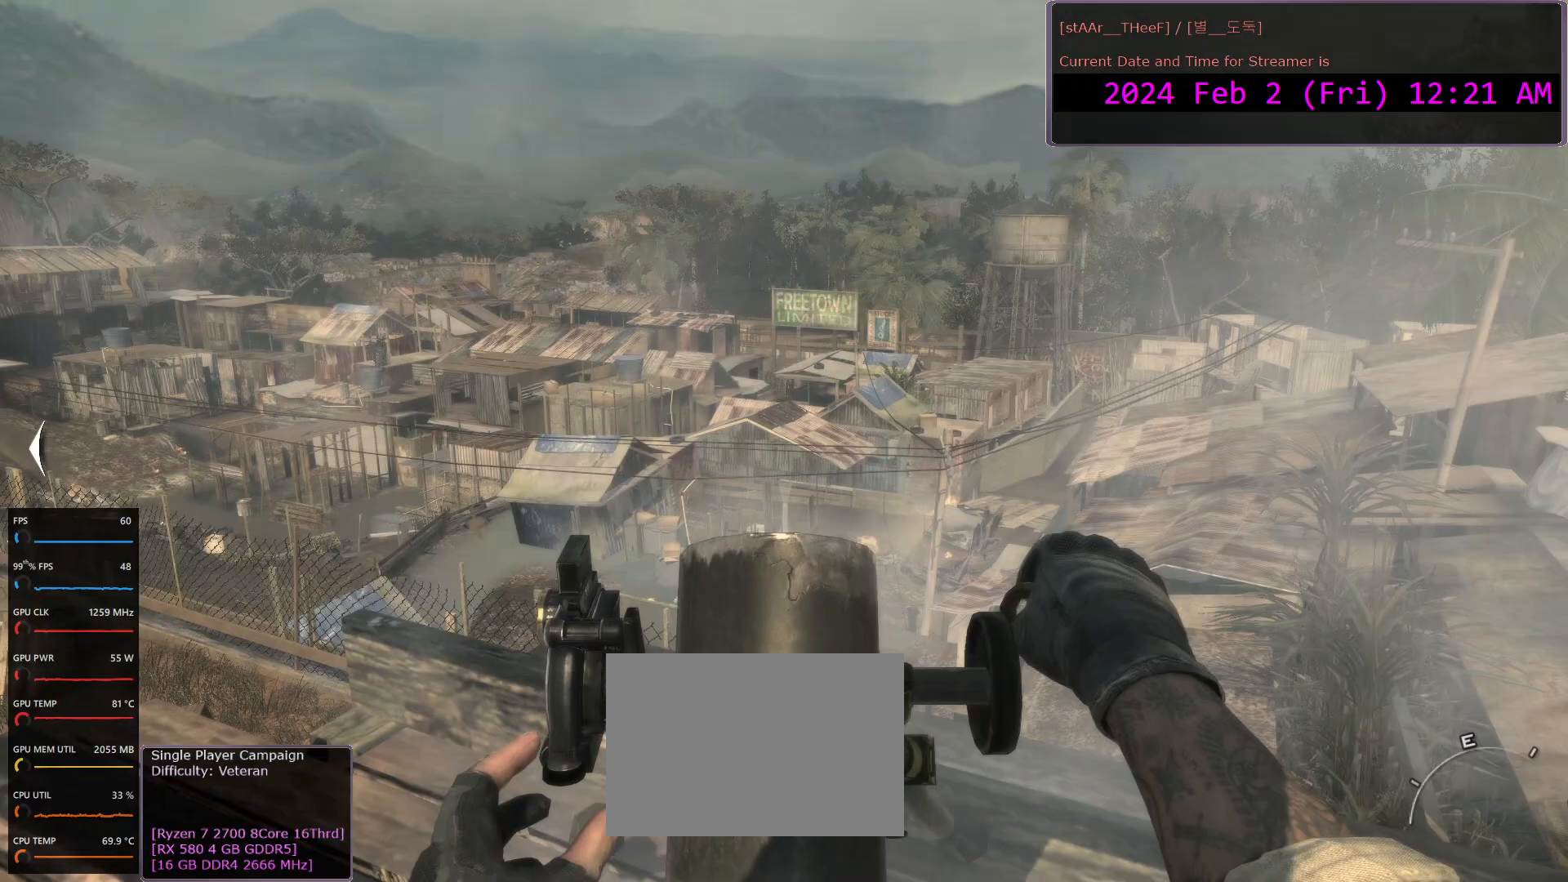
{"keys": [], "mouse": [], "events": []}
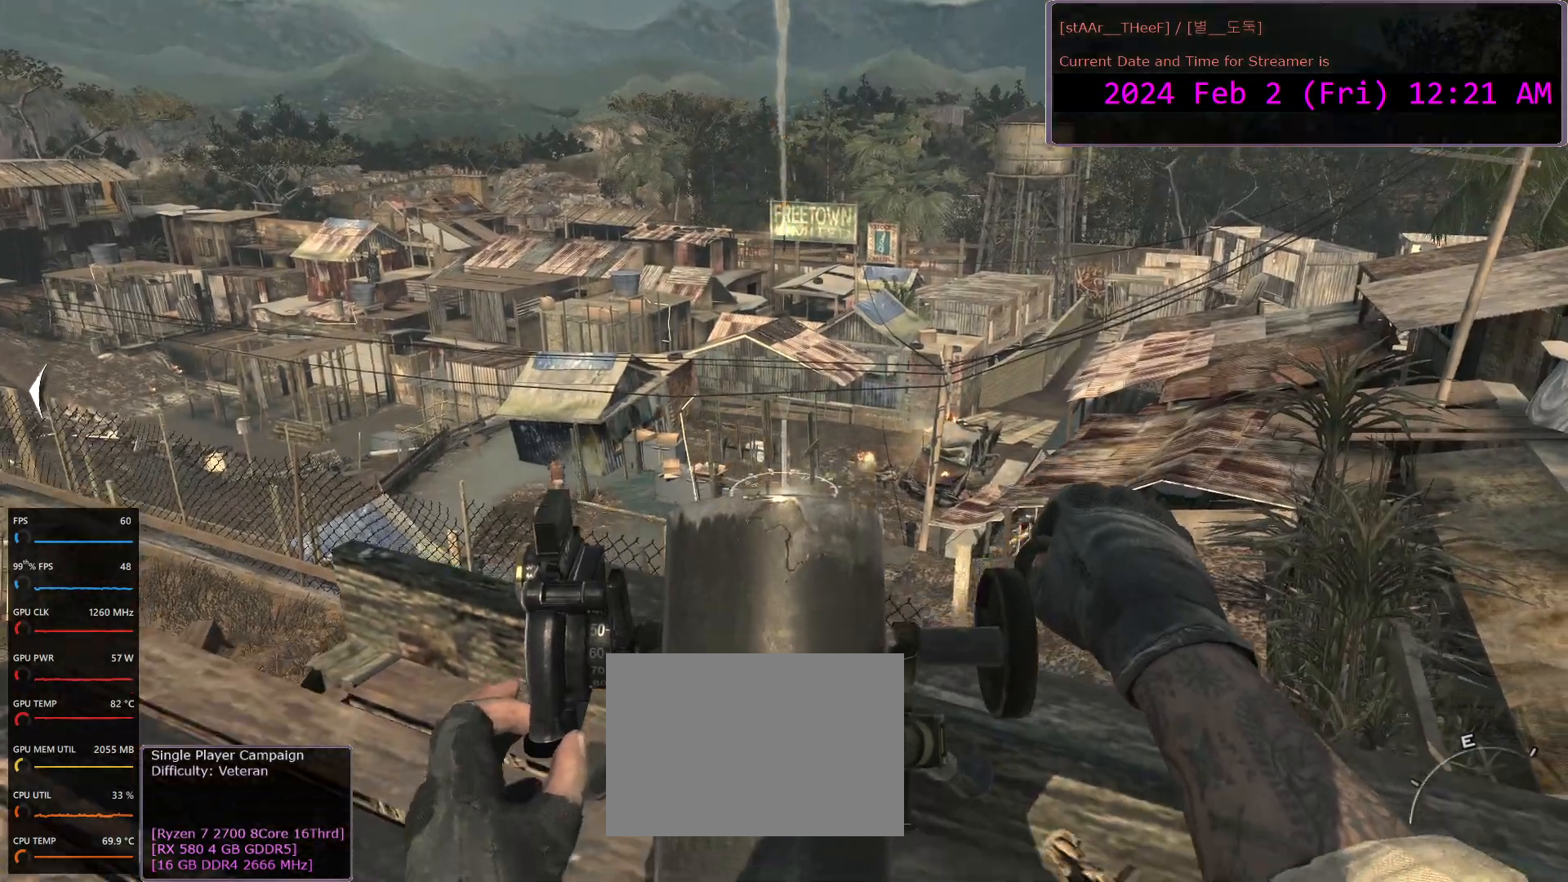
{"keys": [], "mouse": [], "events": []}
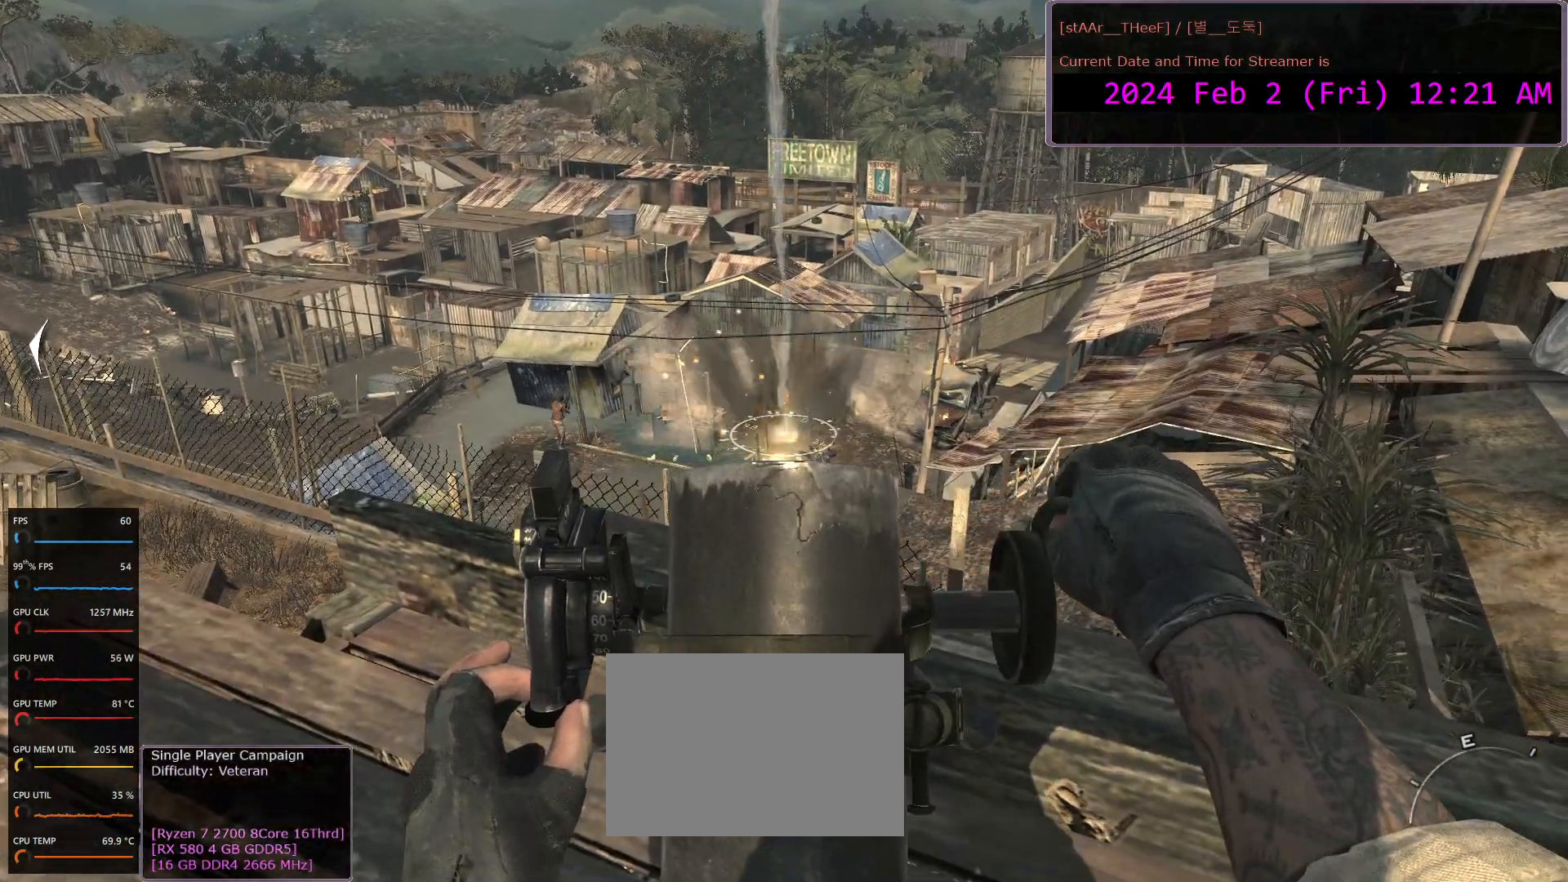
{"keys": [], "mouse": [], "events": []}
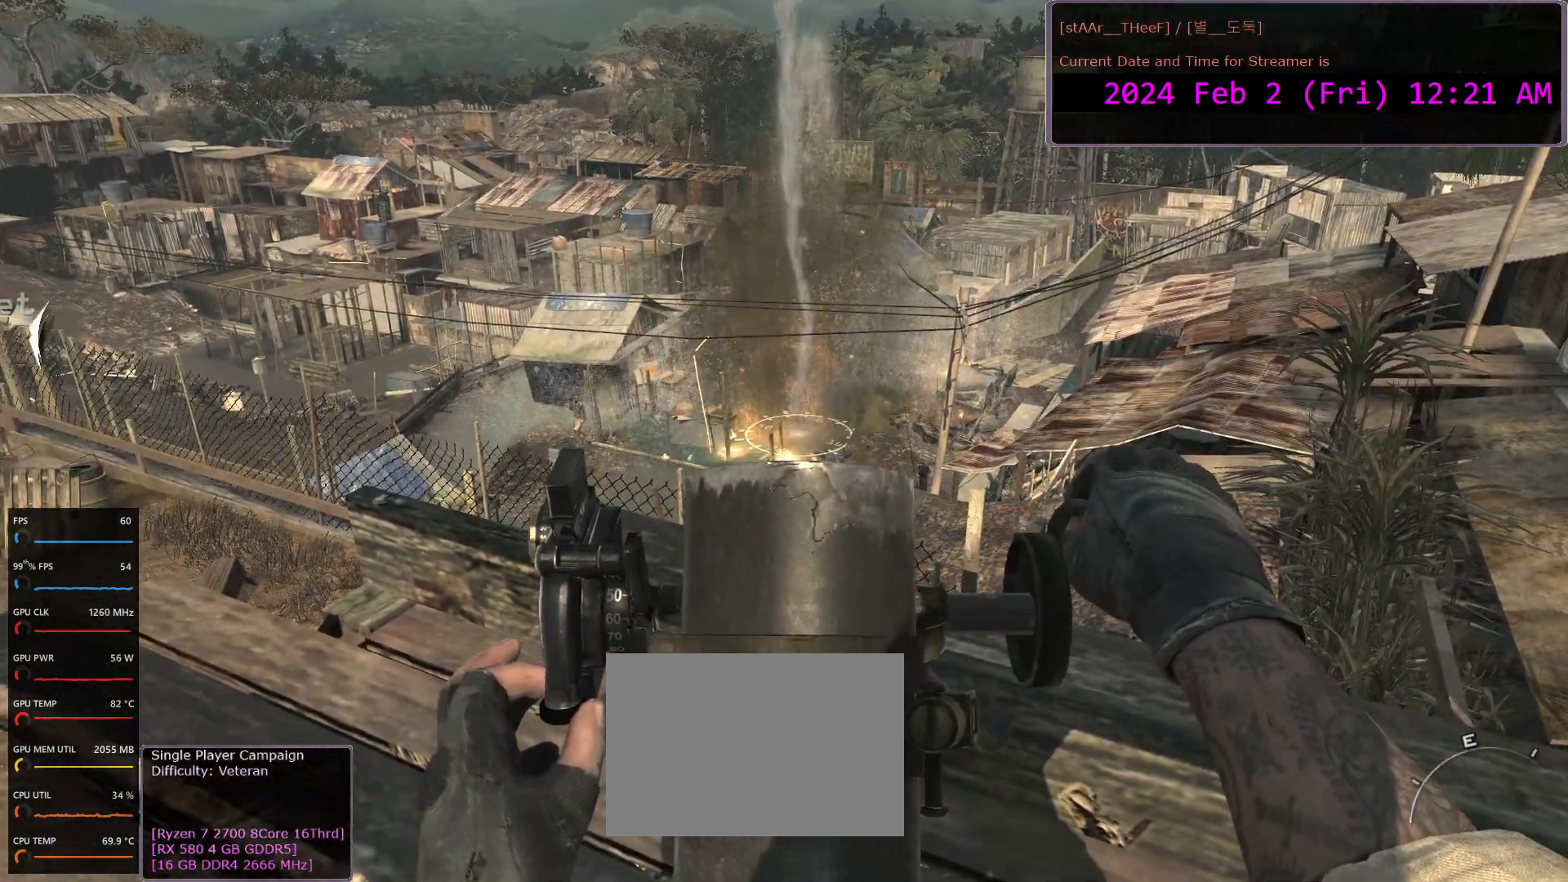
{"keys": [], "mouse": [], "events": []}
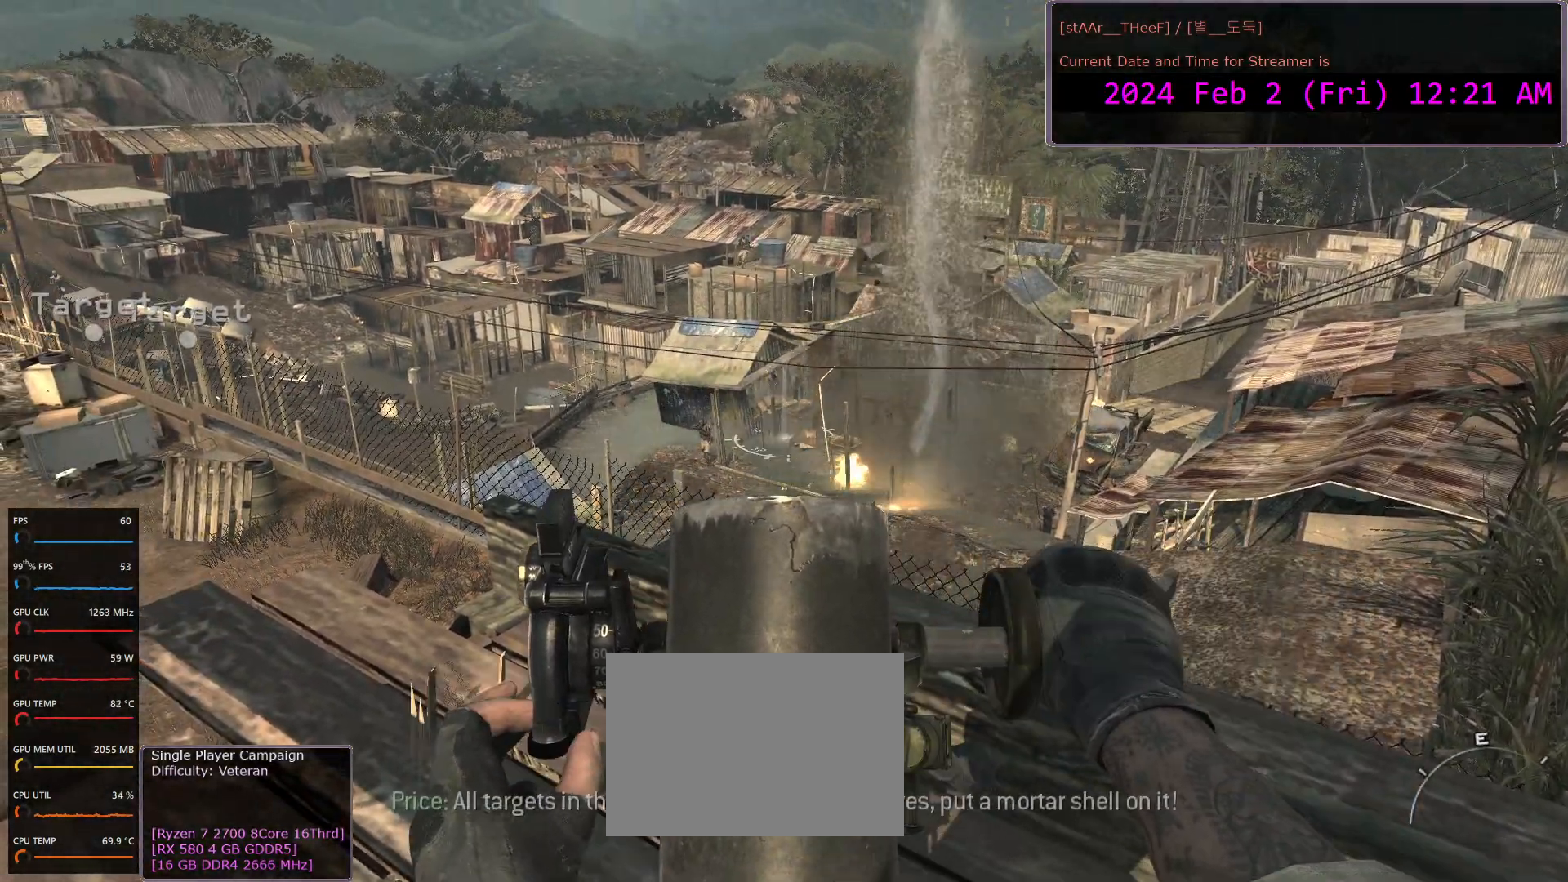
{"keys": [], "mouse": [], "events": []}
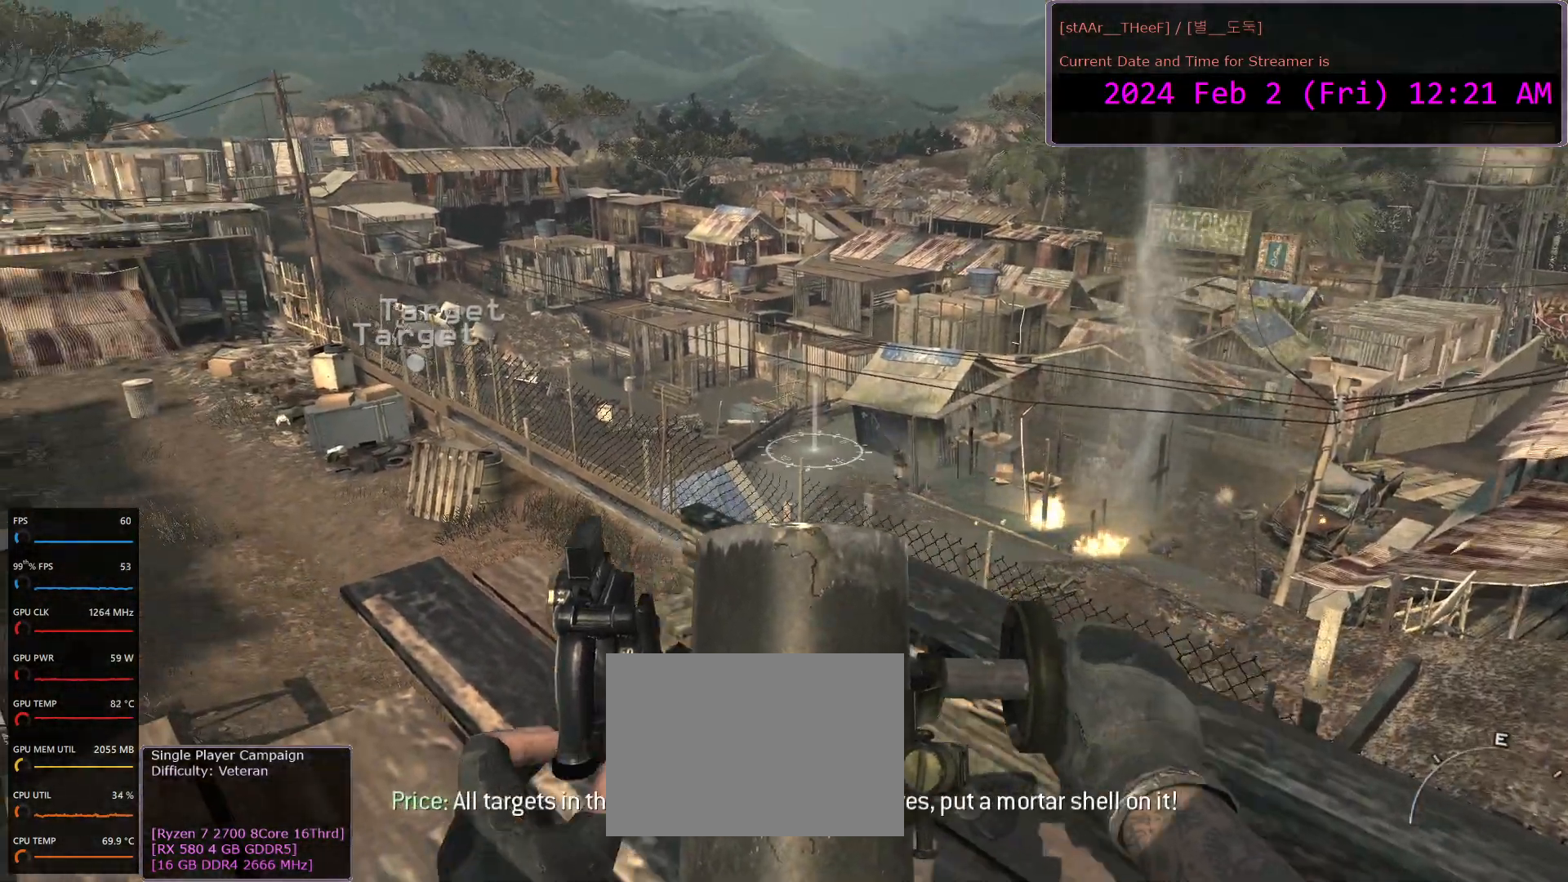
{"keys": [], "mouse": [], "events": []}
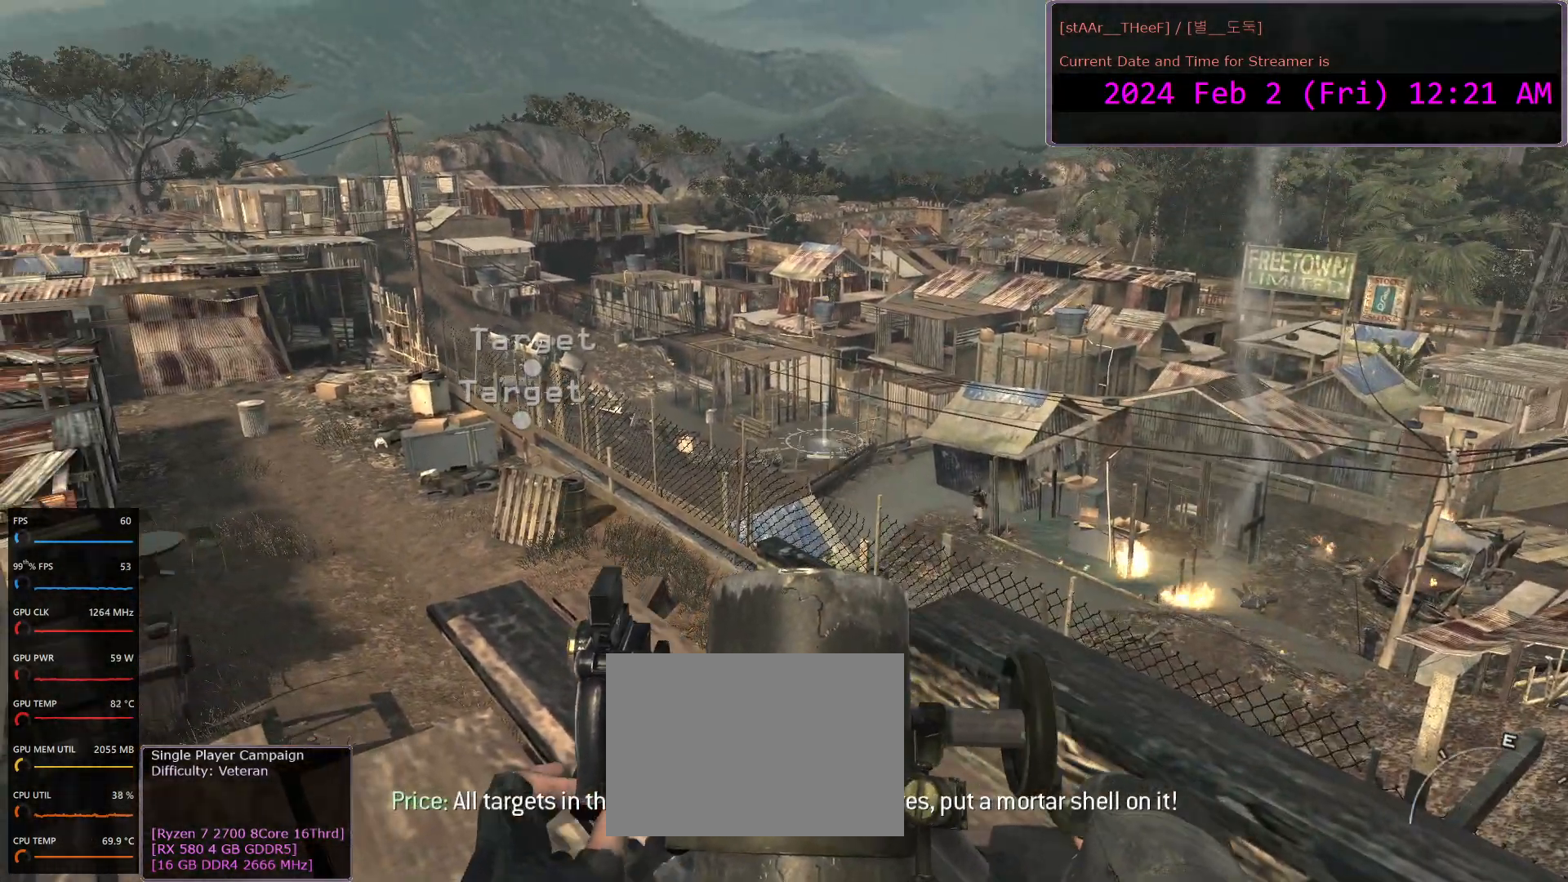
{"keys": [], "mouse": [], "events": [[67, "mouse_left", "down"], [150, "mouse_left", "up"]]}
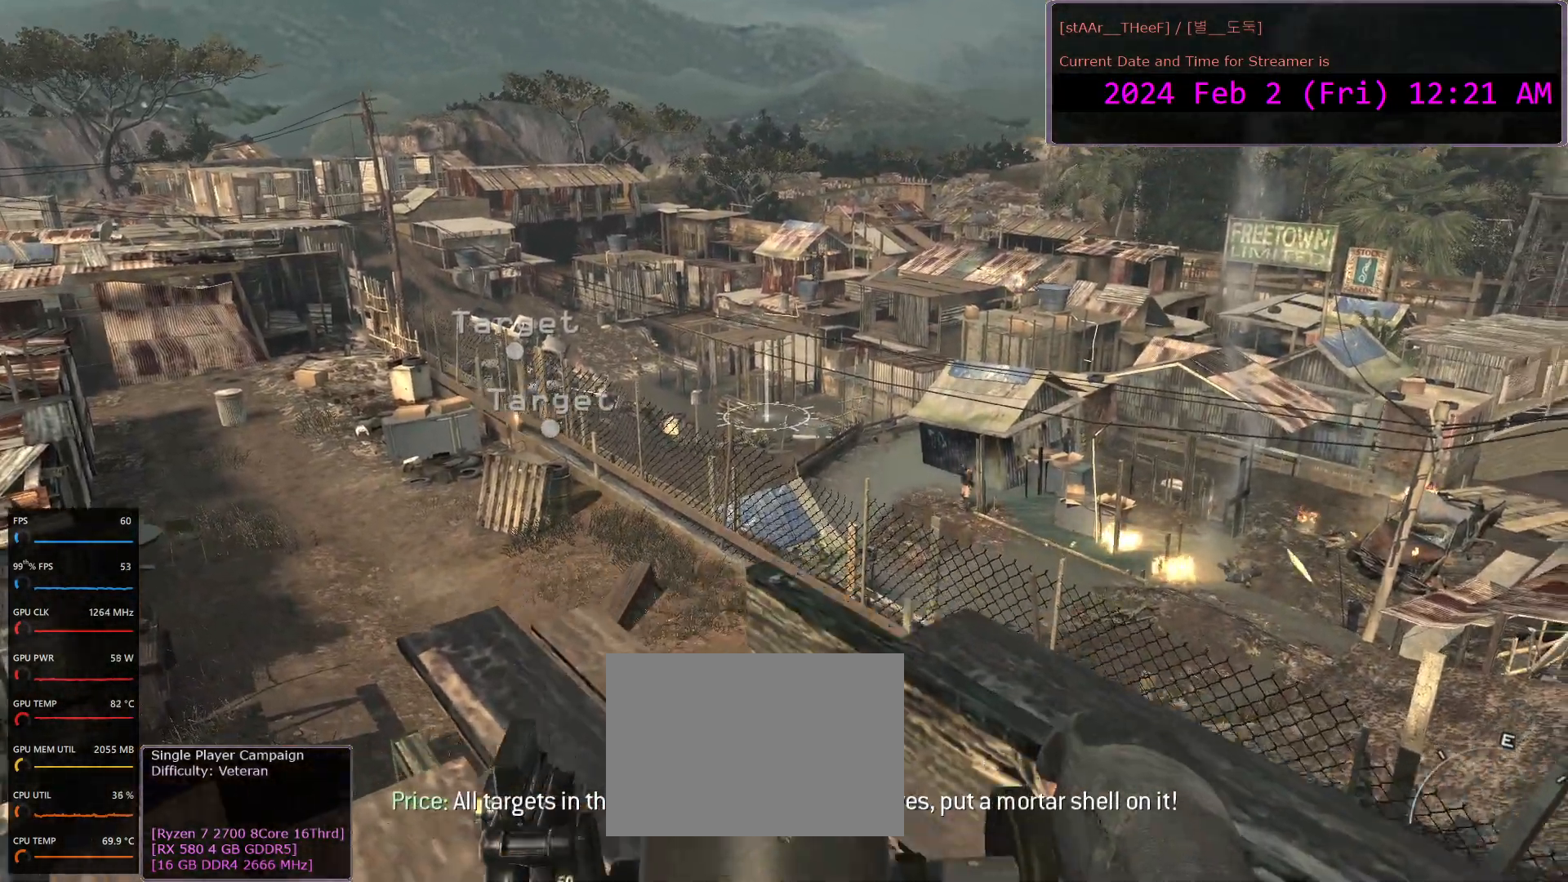
{"keys": [], "mouse": [], "events": []}
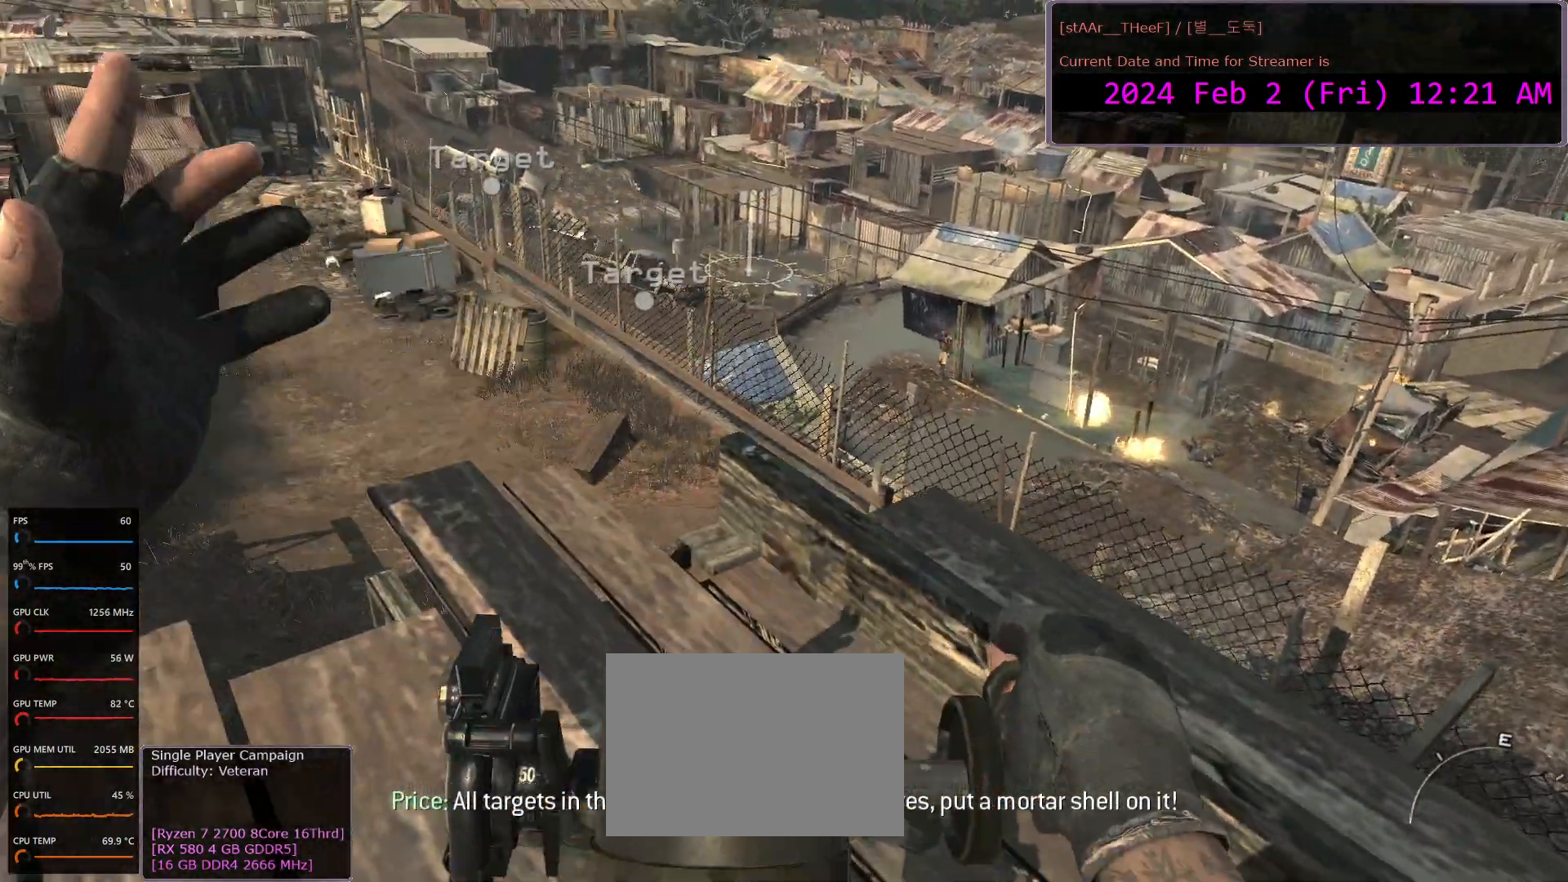
{"keys": [], "mouse": [], "events": []}
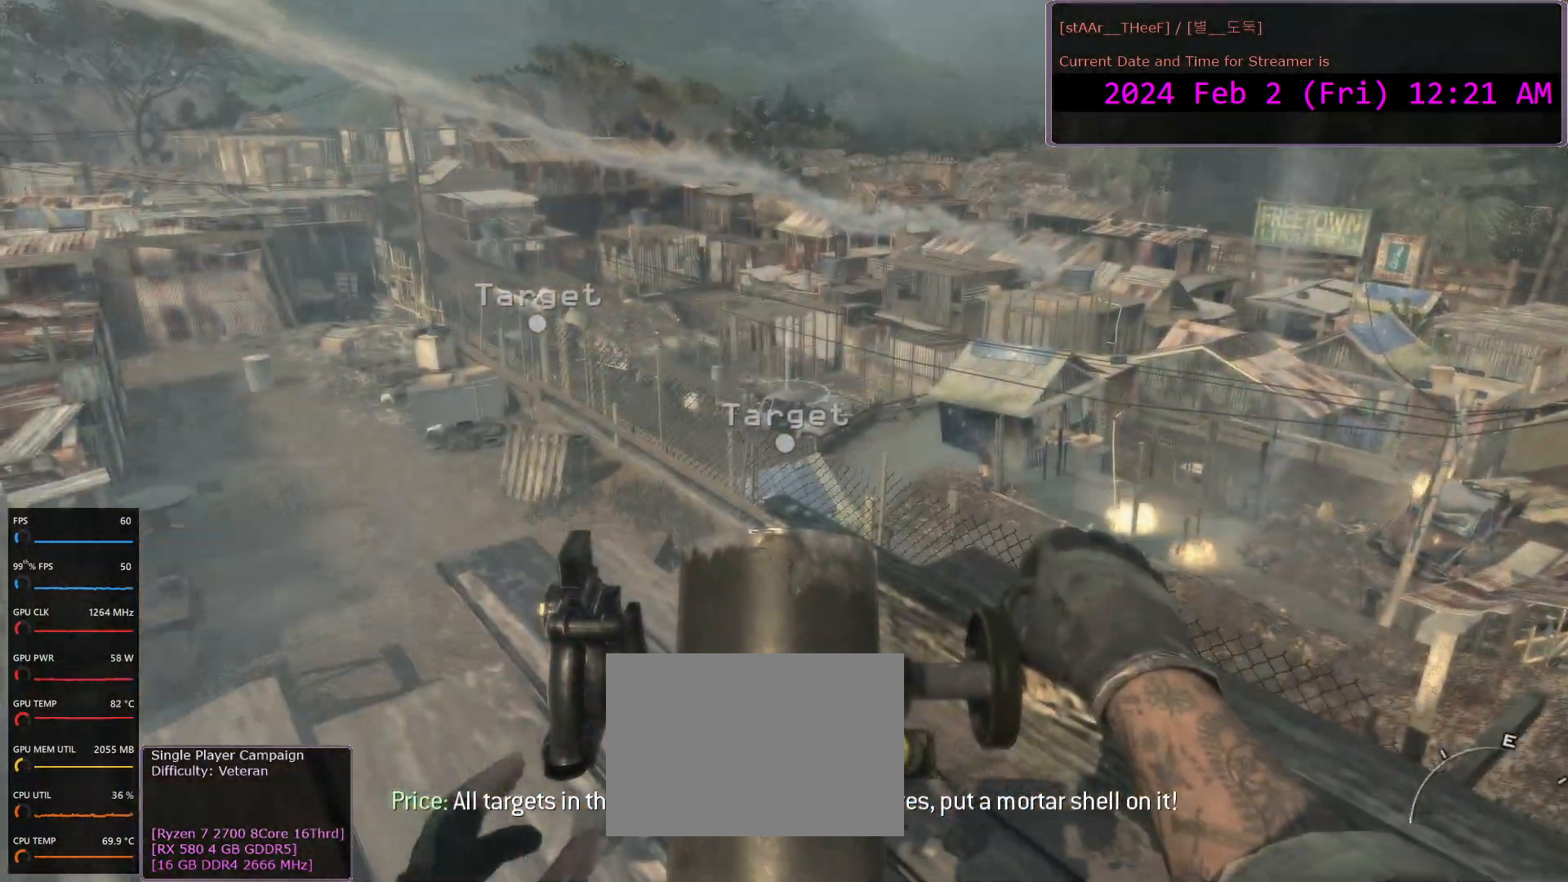
{"keys": [], "mouse": [], "events": []}
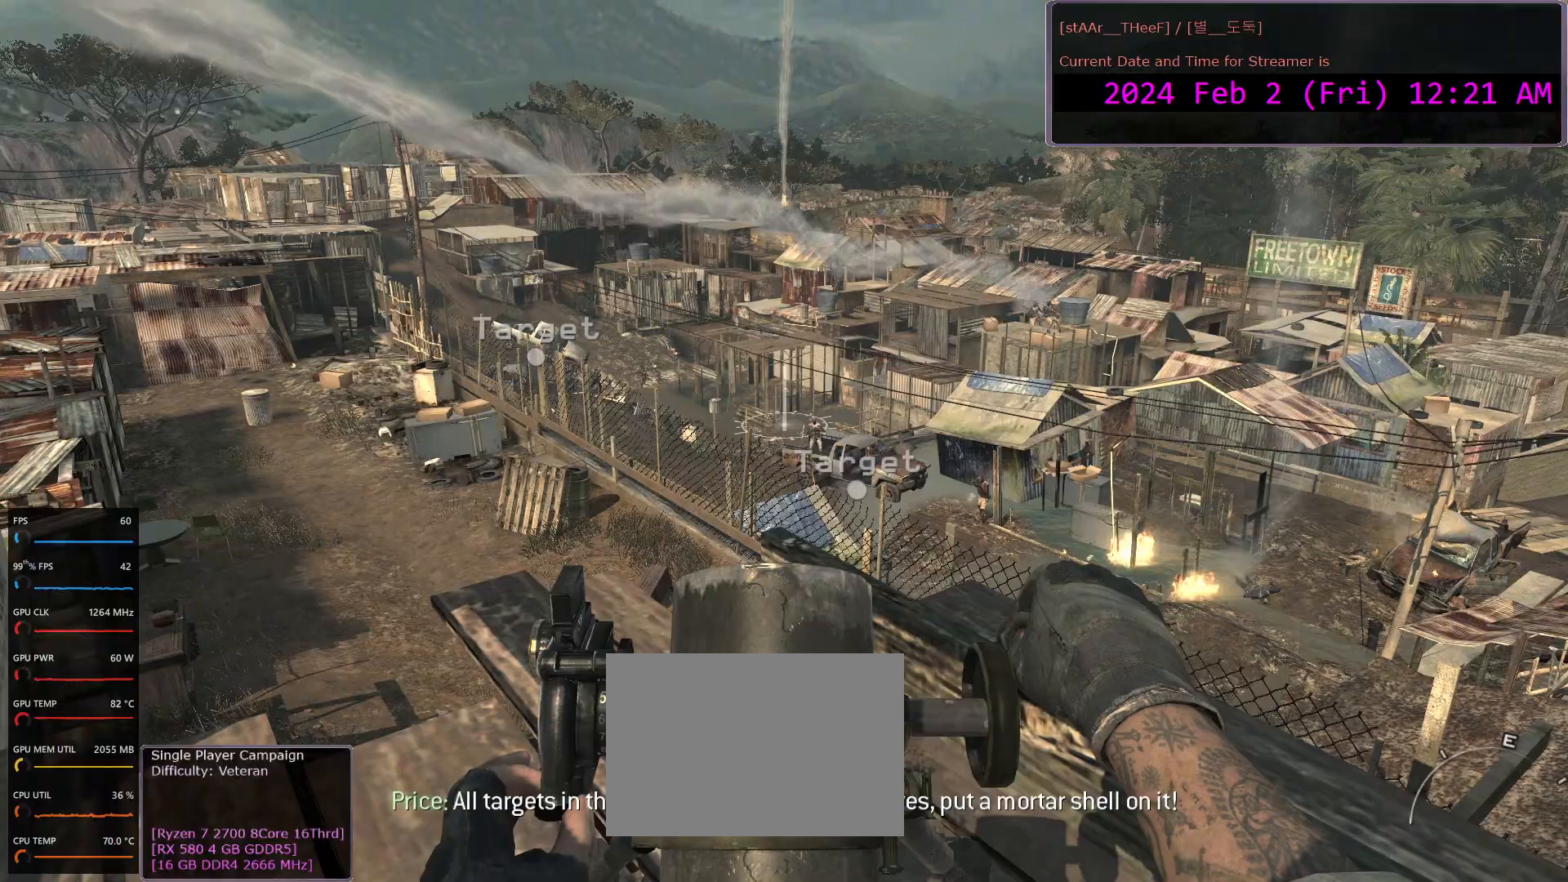
{"keys": [], "mouse": [], "events": []}
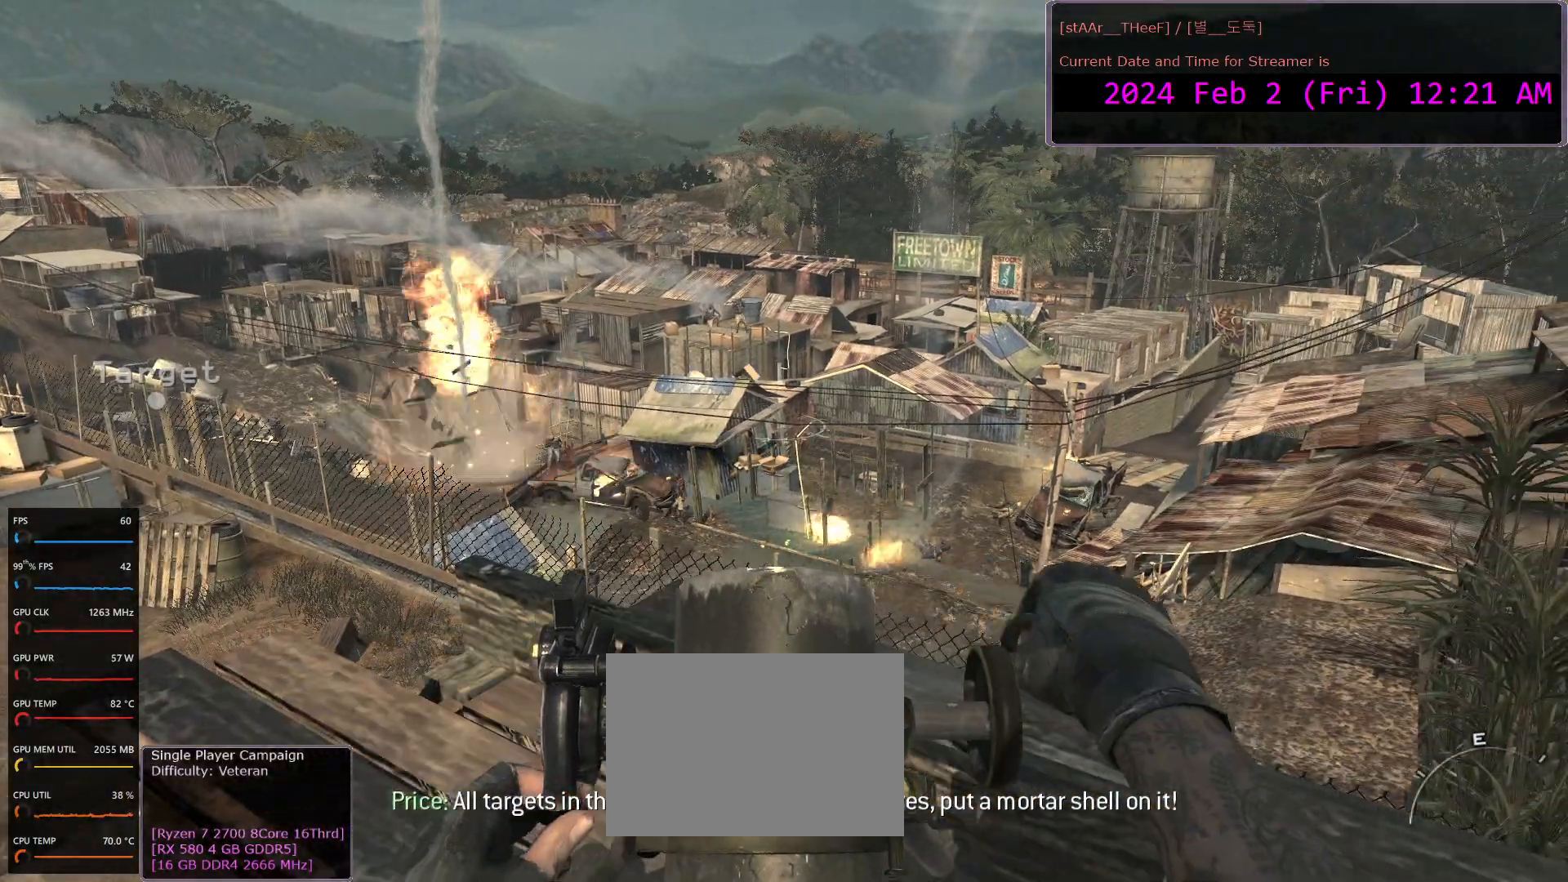
{"keys": [], "mouse": [], "events": []}
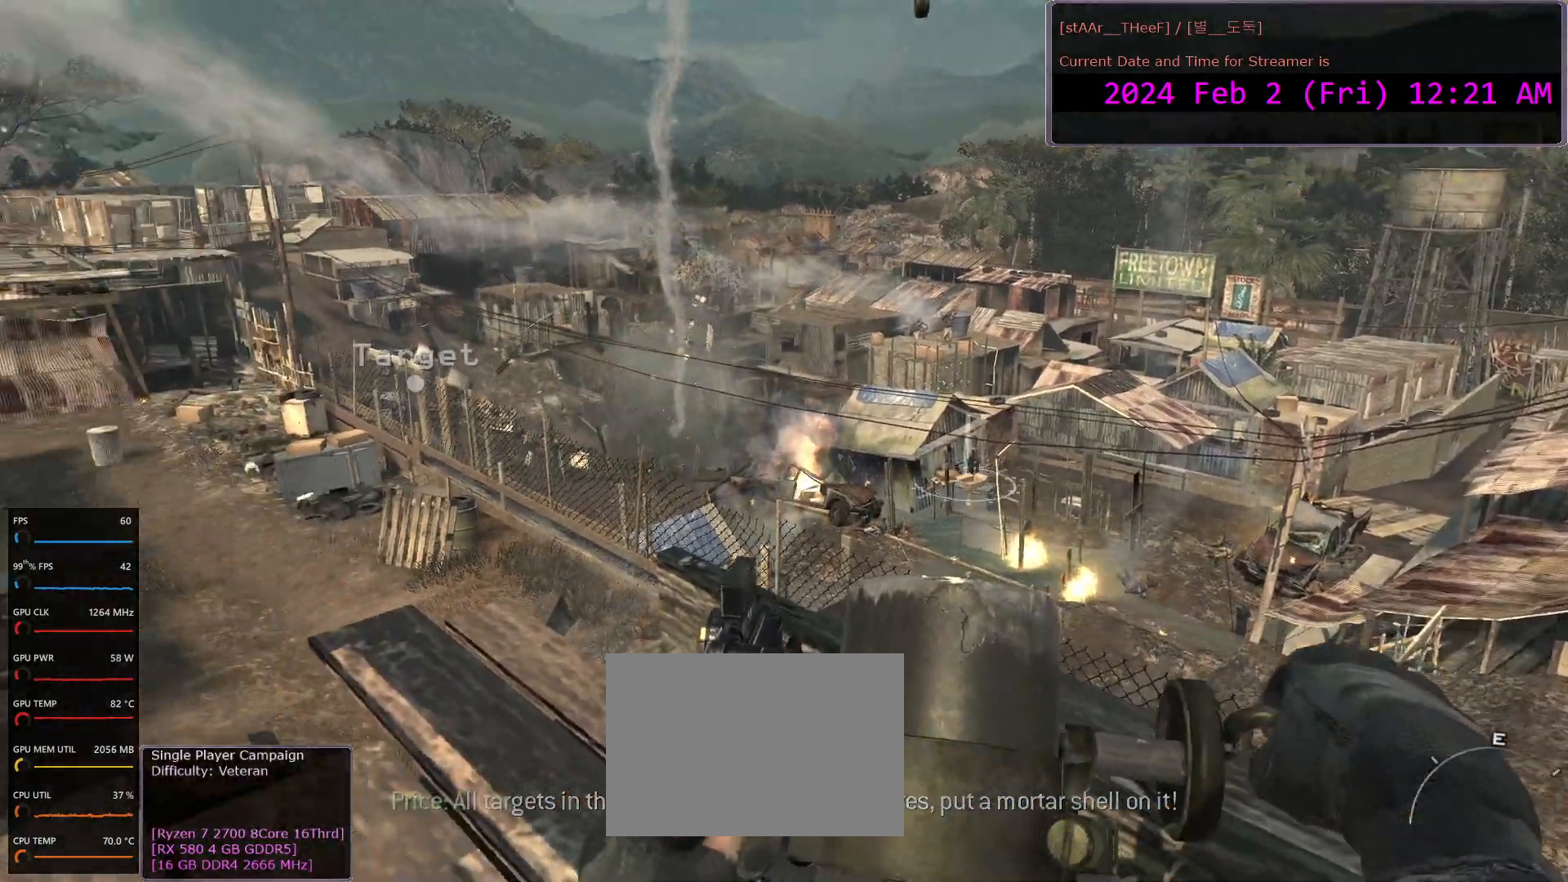
{"keys": [], "mouse": [], "events": []}
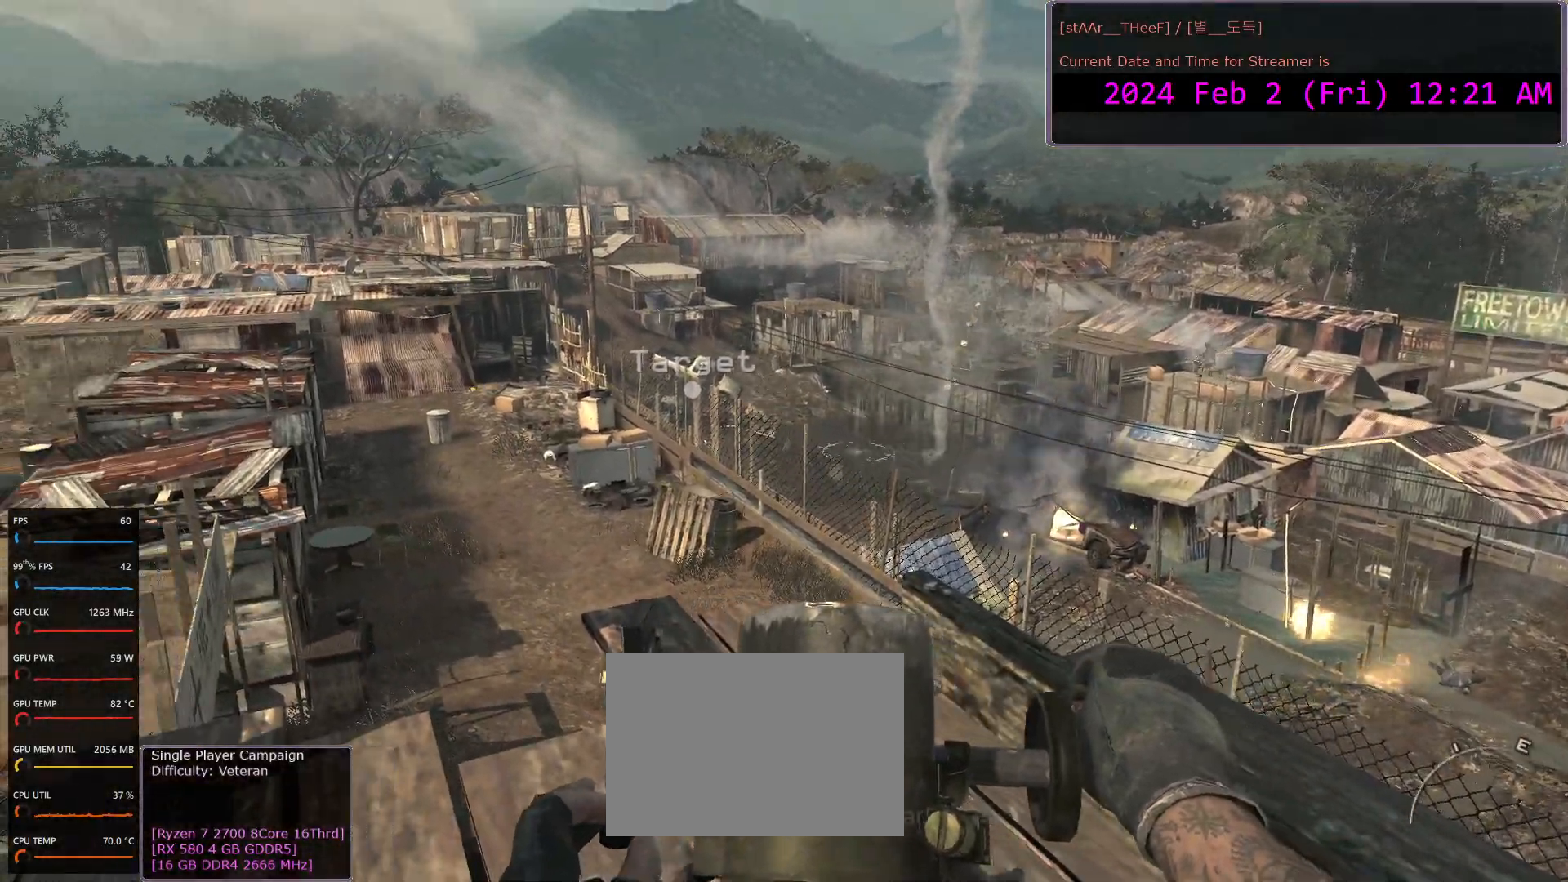
{"keys": [], "mouse": ["left"], "events": [[400, "mouse_left", "down"]]}
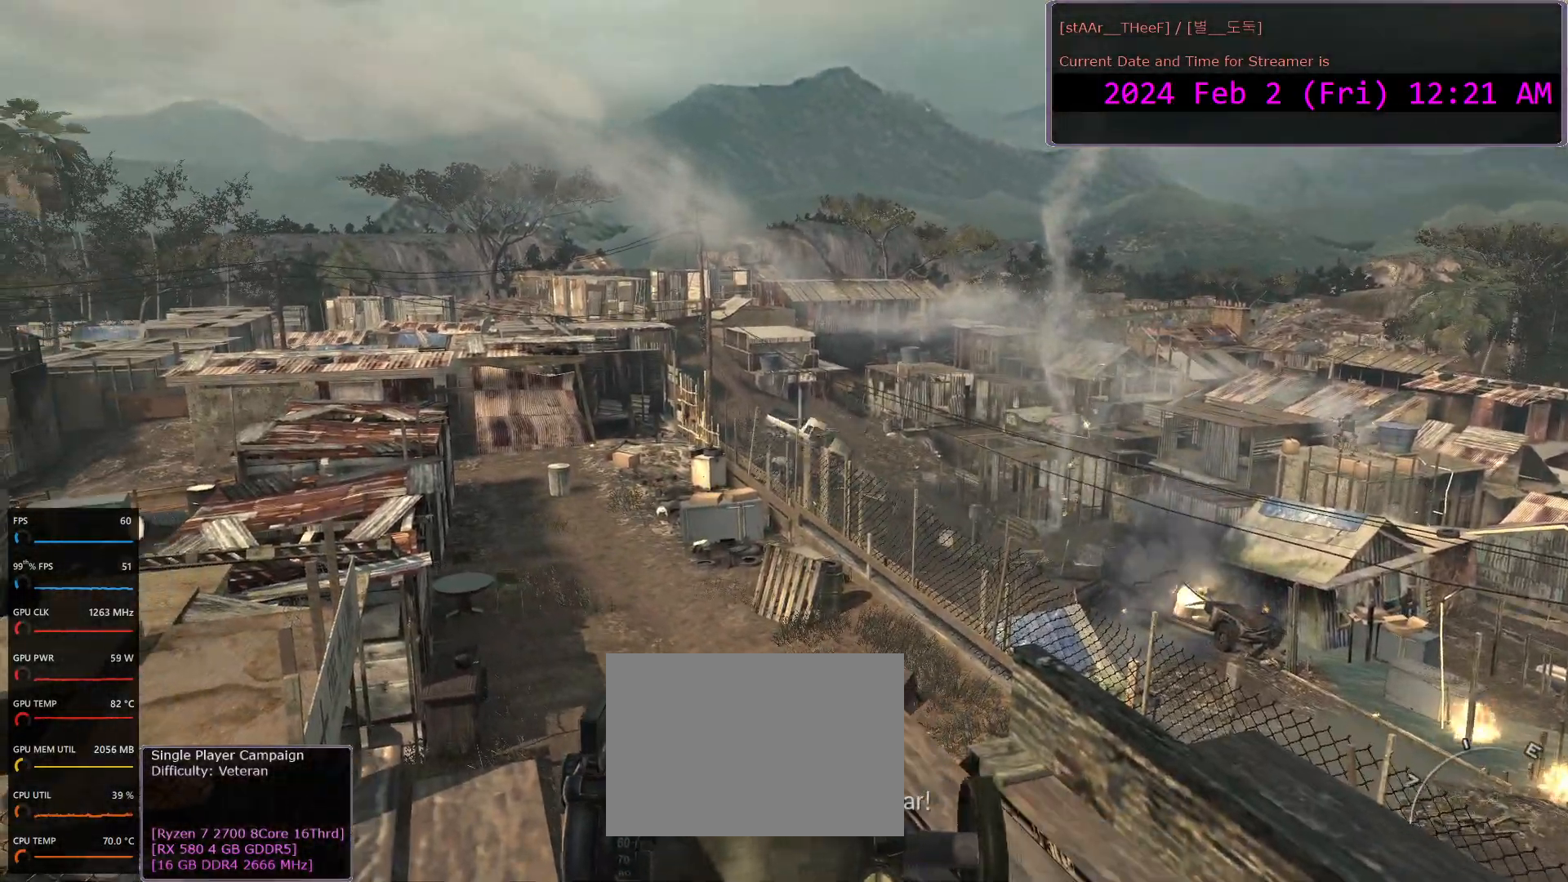
{"keys": [], "mouse": [], "events": [[17, "mouse_left", "up"]]}
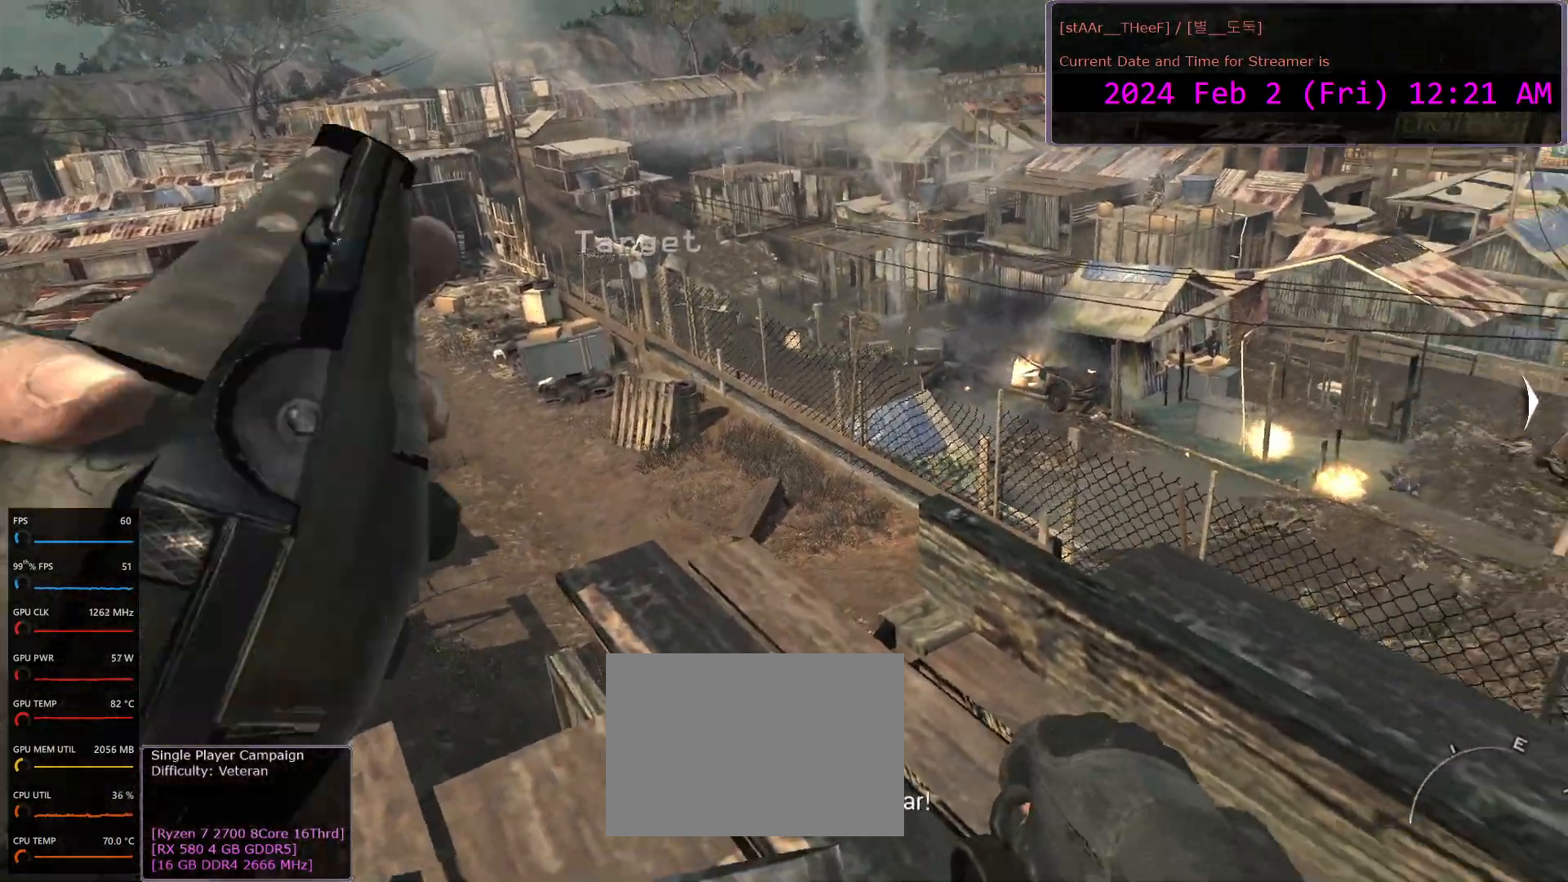
{"keys": [], "mouse": [], "events": []}
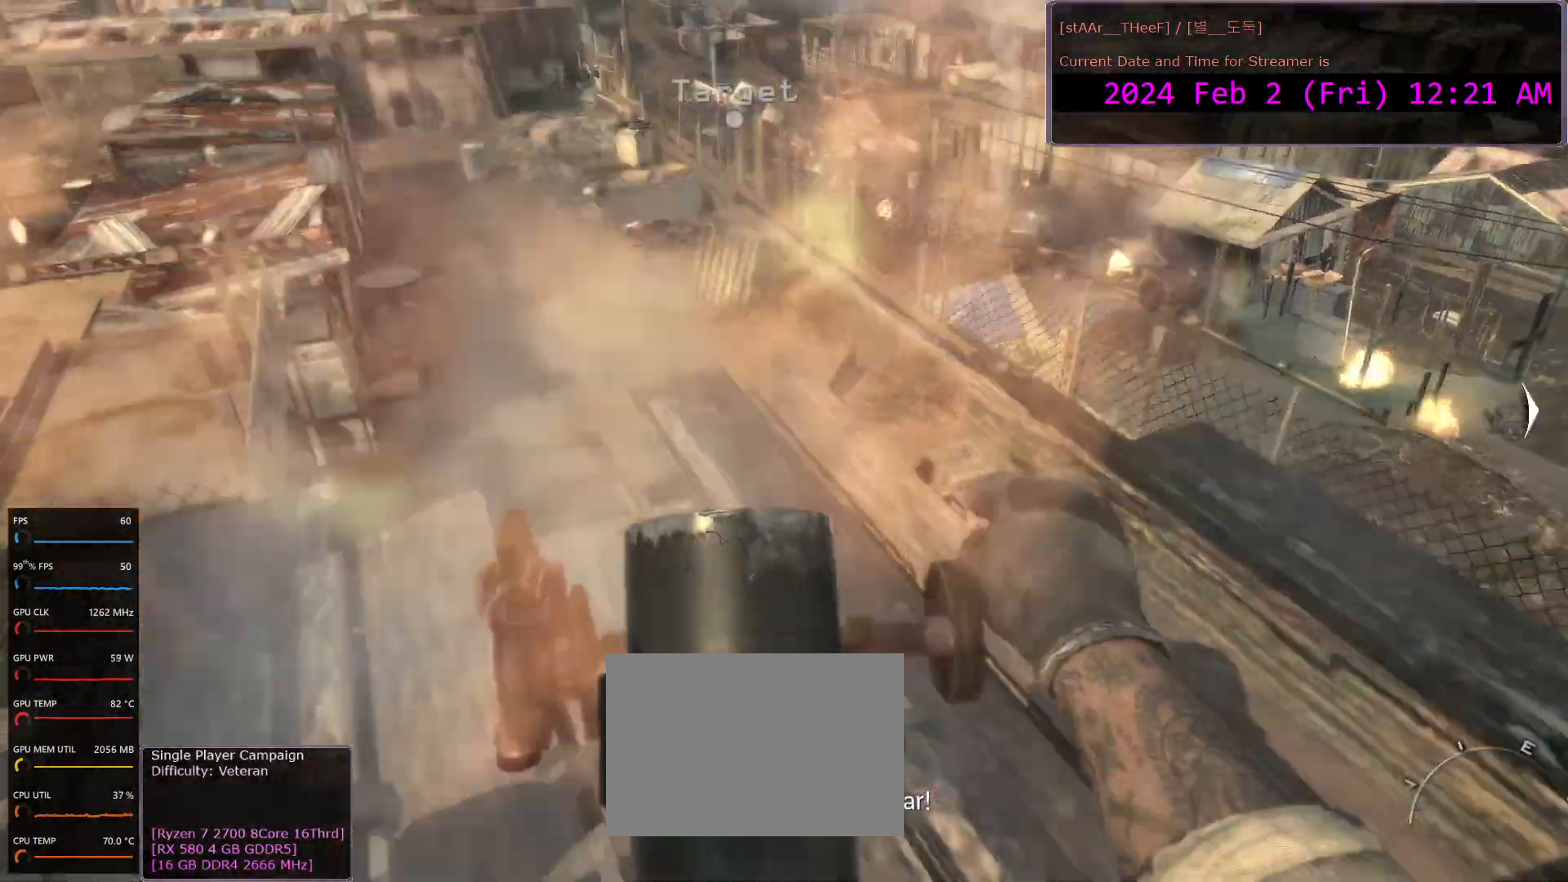
{"keys": [], "mouse": [], "events": []}
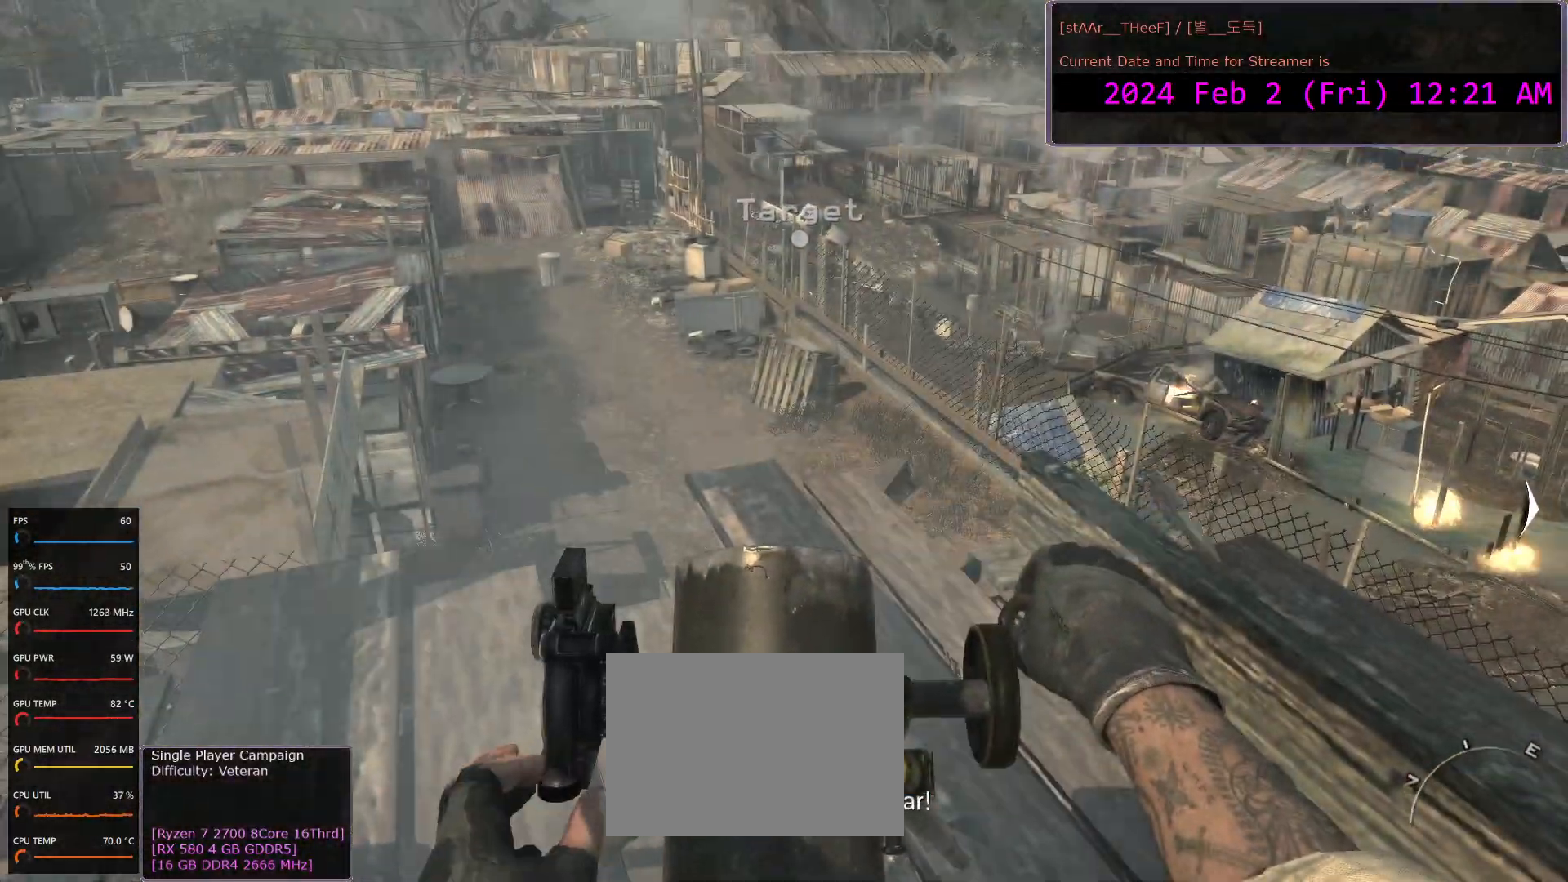
{"keys": [], "mouse": [], "events": []}
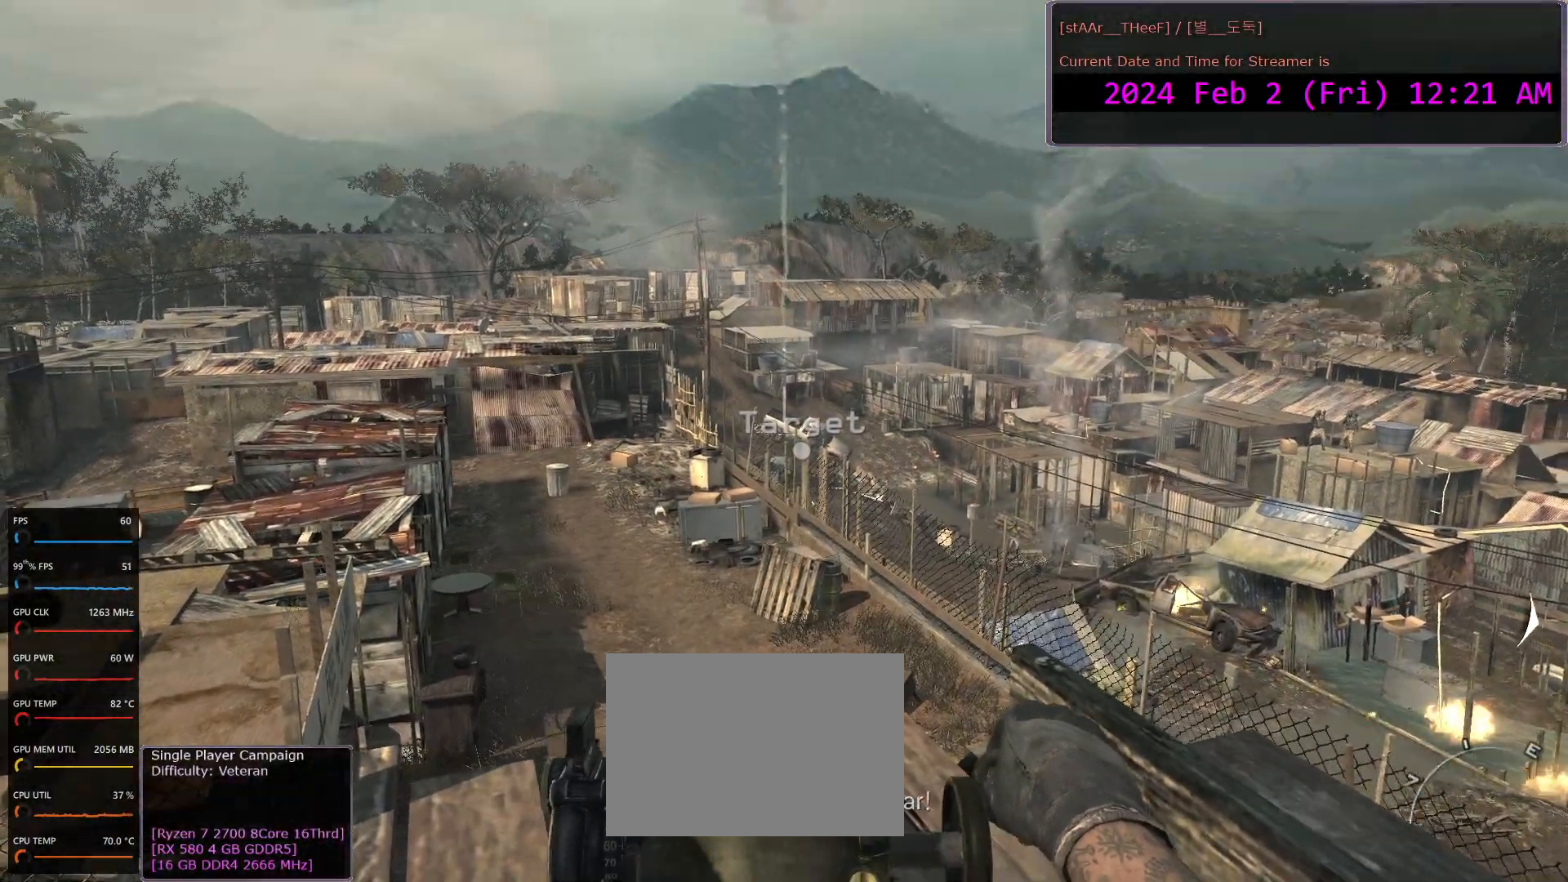
{"keys": [], "mouse": [], "events": []}
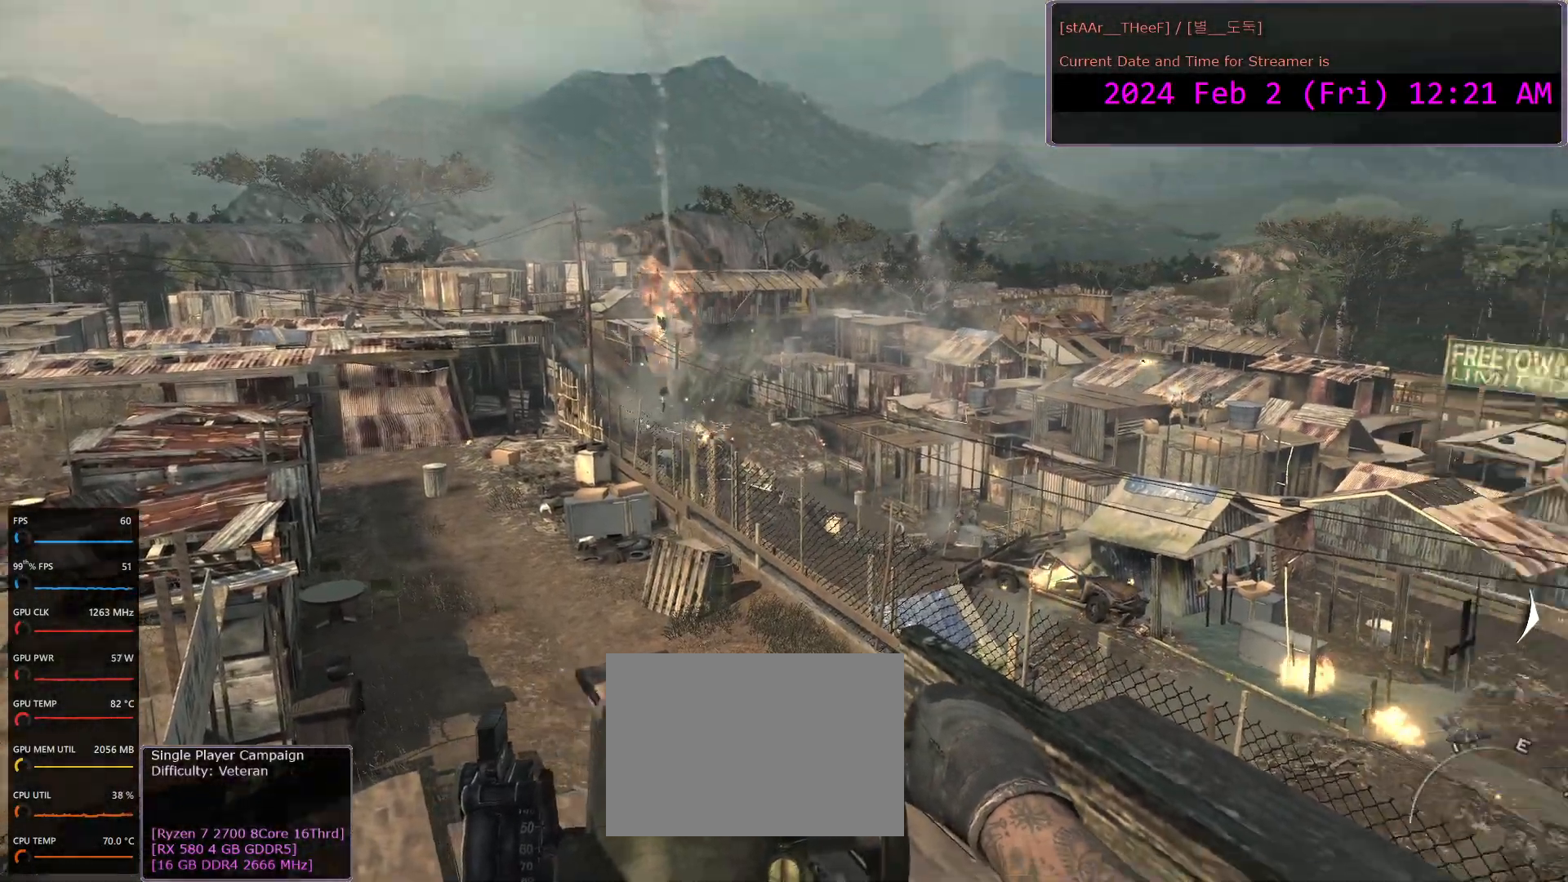
{"keys": [], "mouse": [], "events": []}
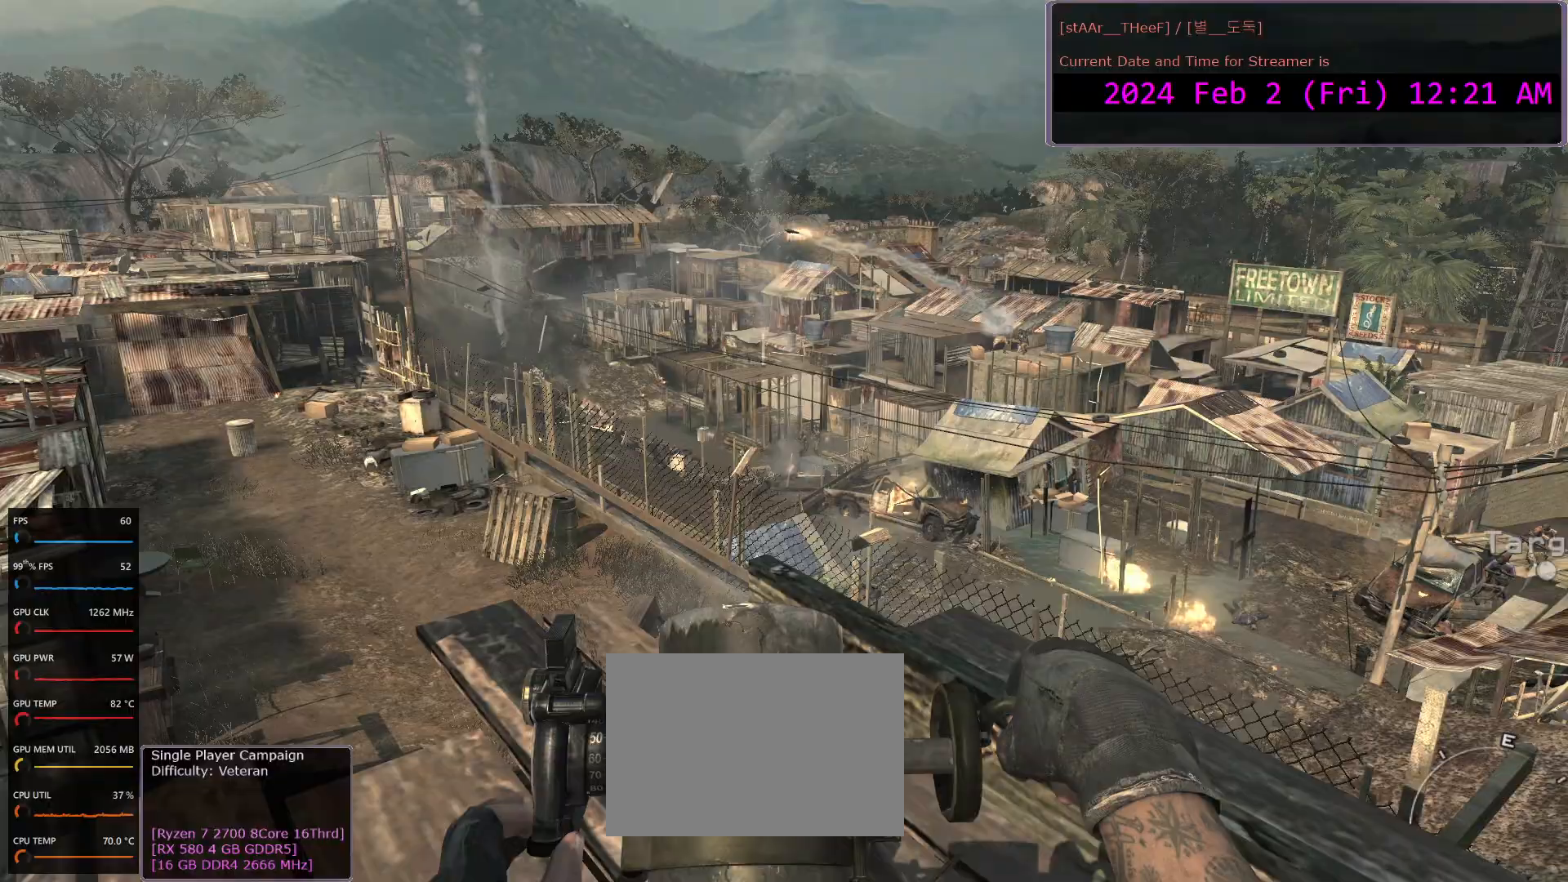
{"keys": [], "mouse": [], "events": []}
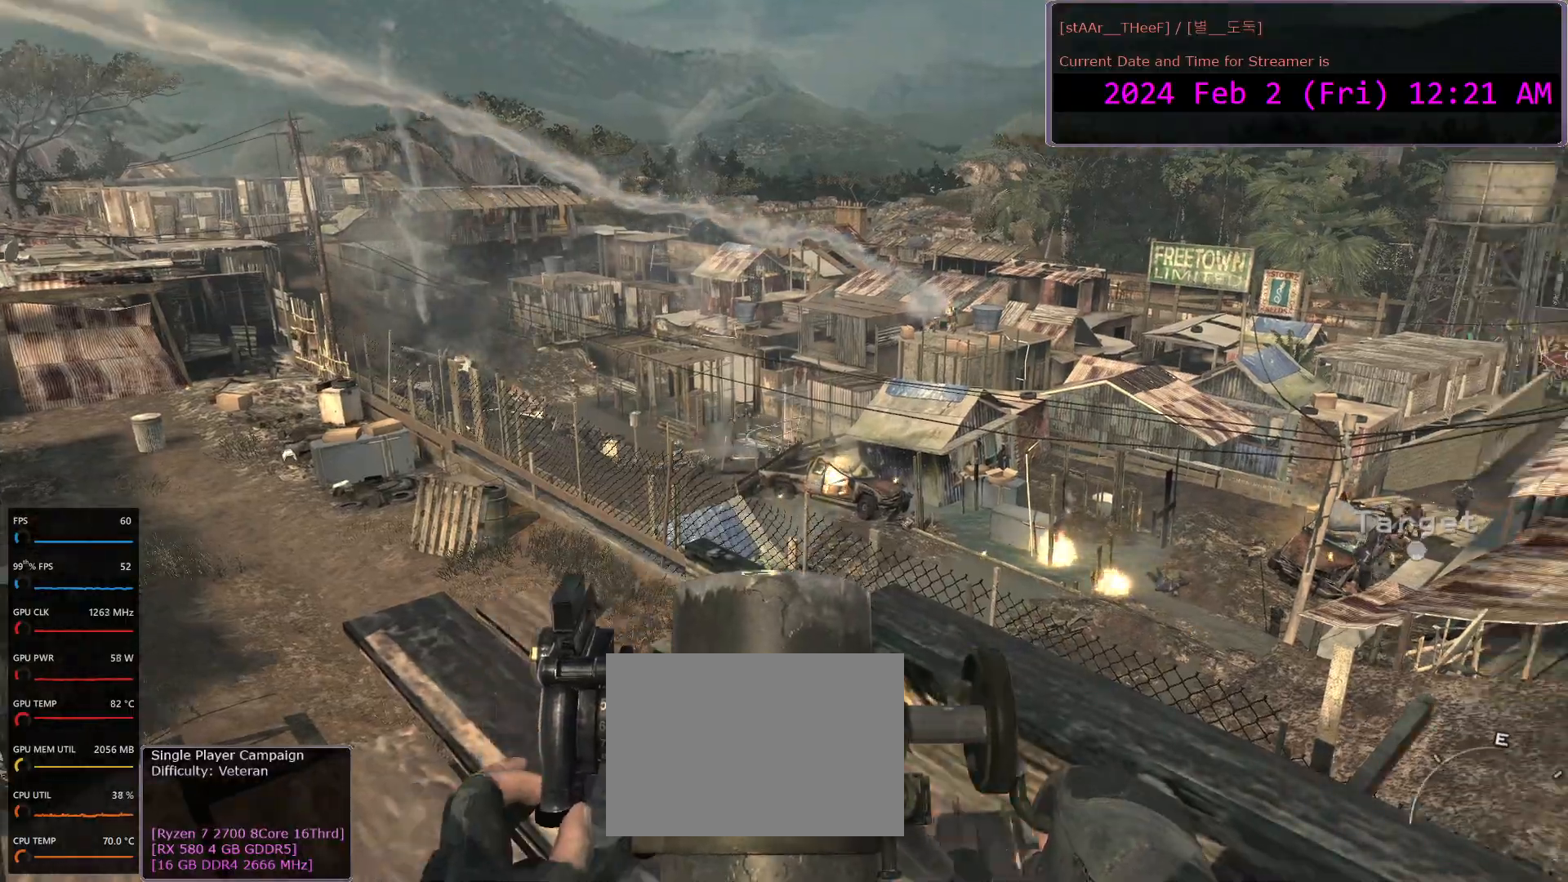
{"keys": [], "mouse": [], "events": [[217, "mouse_left", "down"], [317, "mouse_left", "up"]]}